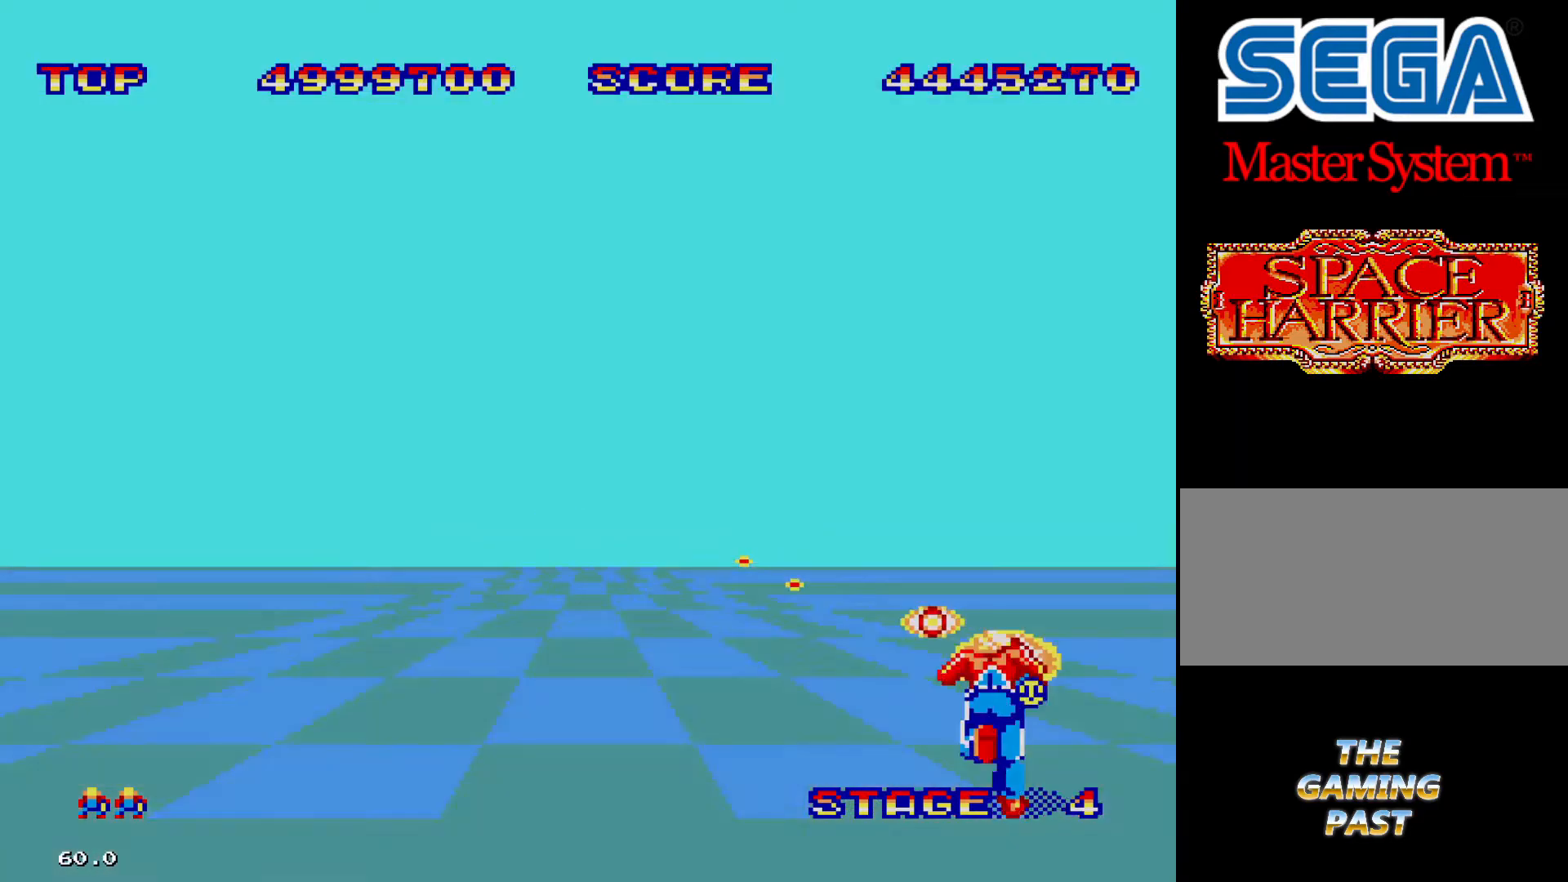
Gameplay with a controller; each line is a JSON object with the inputs held at the frame after it. "events" lists button and stick changes between this image and that frame as [ms after this image, input, new state], when the widget could be followed in between. Not read: DPAD_DOWN DPAD_UP L3 R3 other_buttons.
{"buttons": [], "events": [[66, "DPAD_LEFT", "up"], [100, "DPAD_RIGHT", "down"], [466, "DPAD_RIGHT", "up"]]}
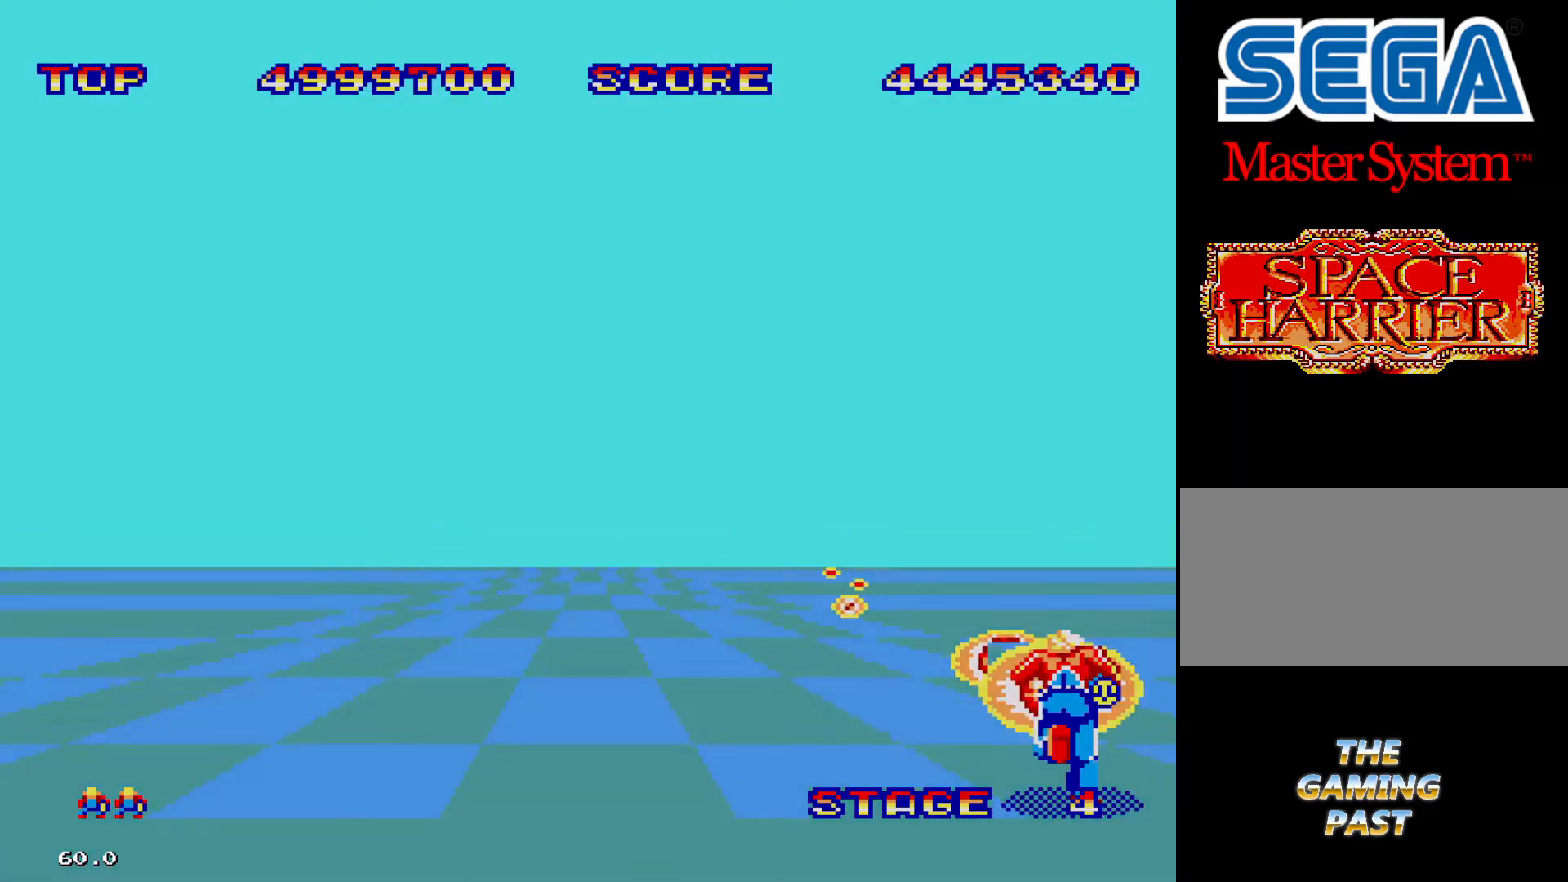
{"buttons": ["DPAD_LEFT"], "events": [[100, "DPAD_LEFT", "down"]]}
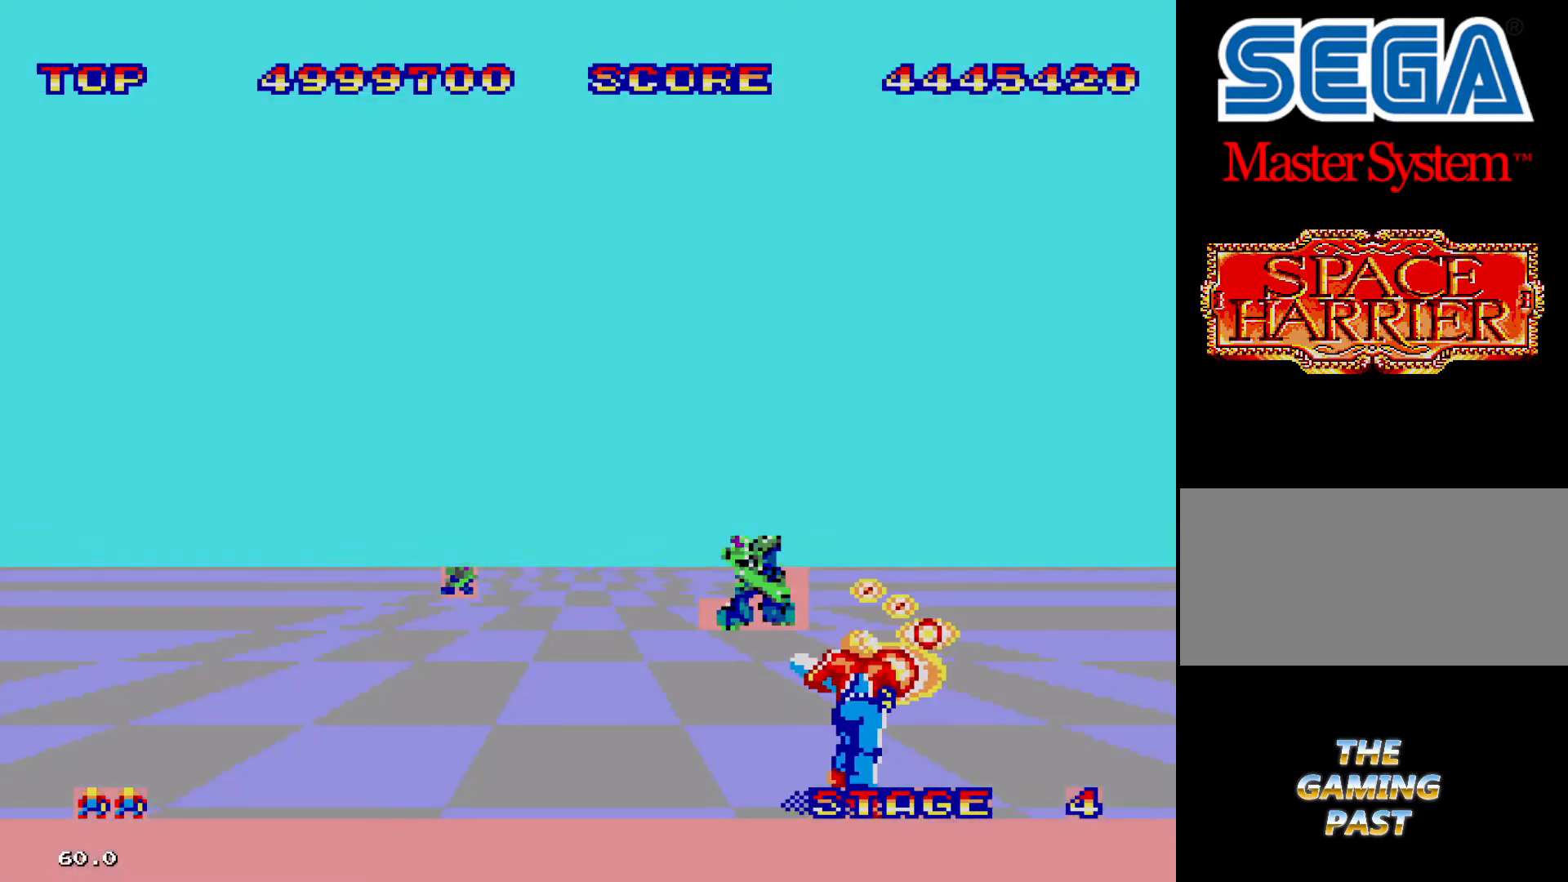
{"buttons": ["DPAD_LEFT"], "events": []}
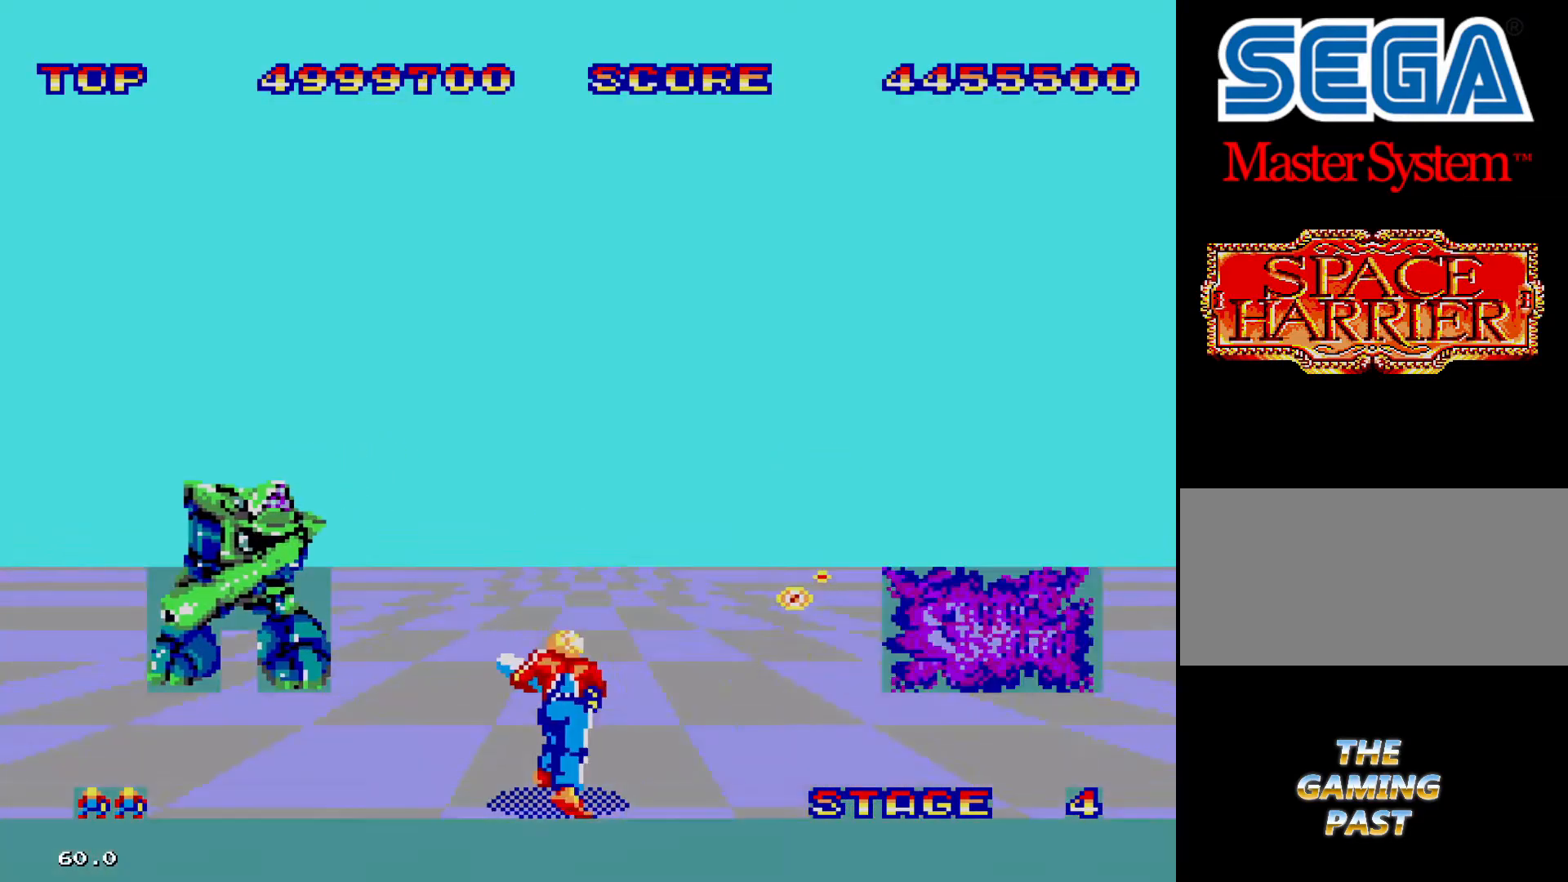
{"buttons": ["DPAD_LEFT"], "events": []}
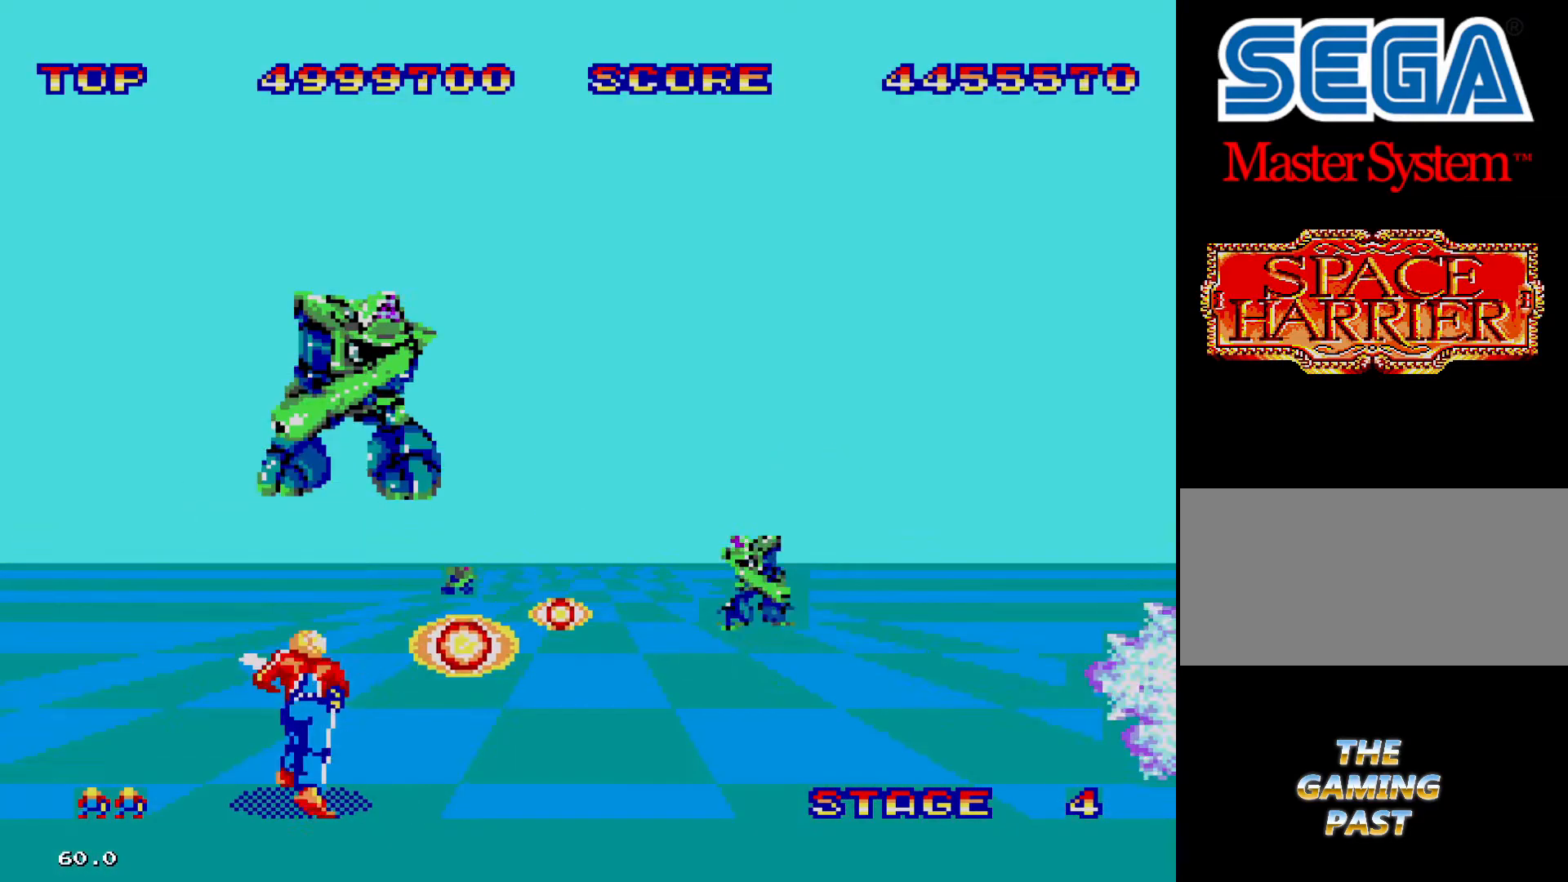
{"buttons": ["DPAD_RIGHT"], "events": [[166, "DPAD_LEFT", "up"], [233, "DPAD_RIGHT", "down"]]}
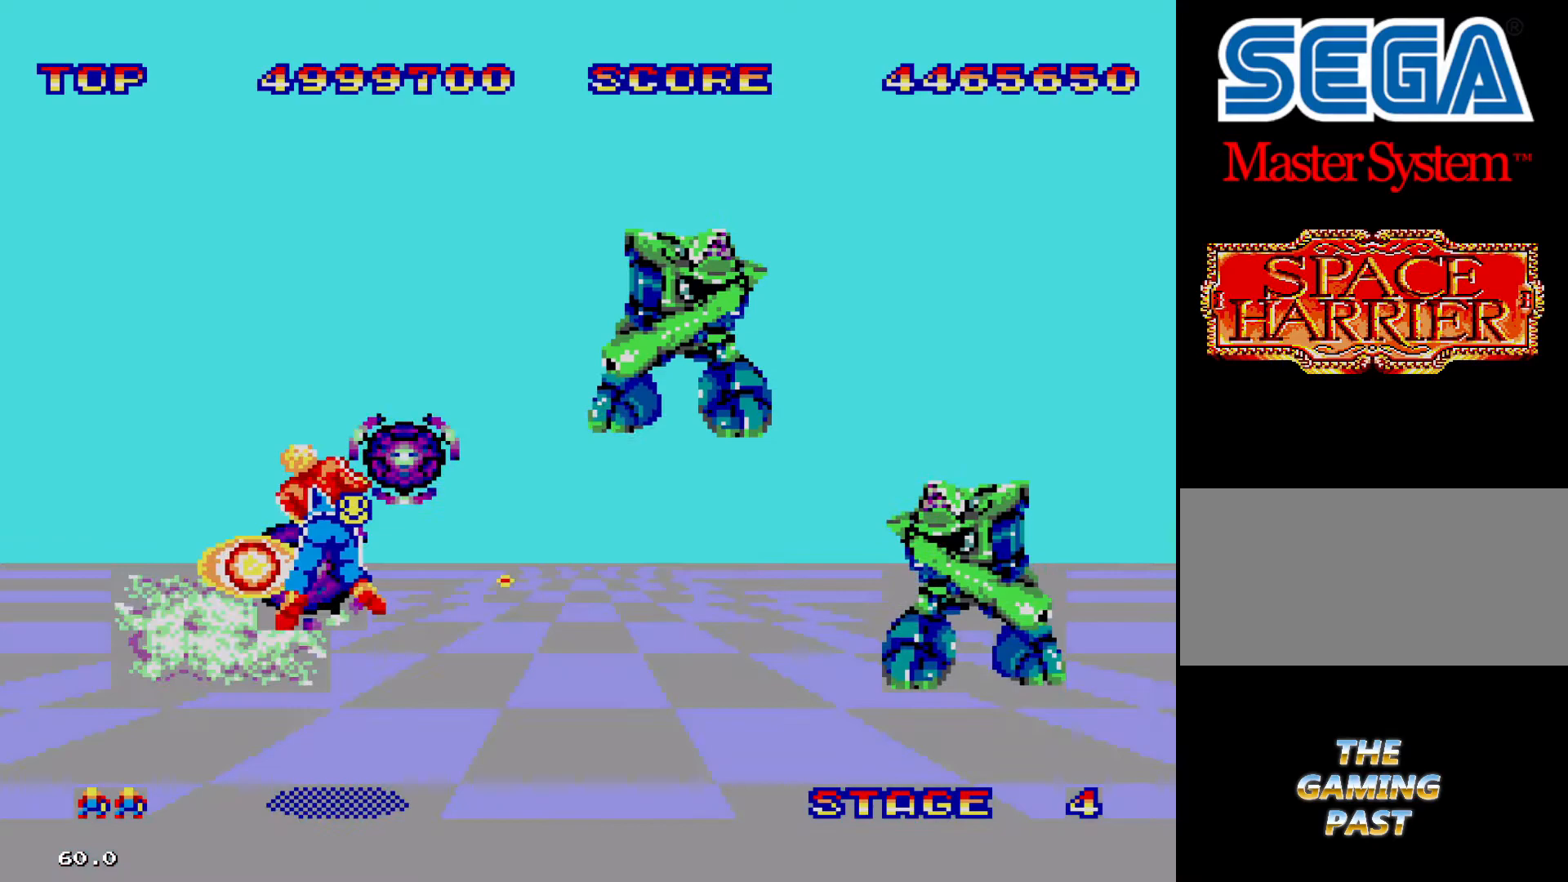
{"buttons": ["DPAD_RIGHT"], "events": []}
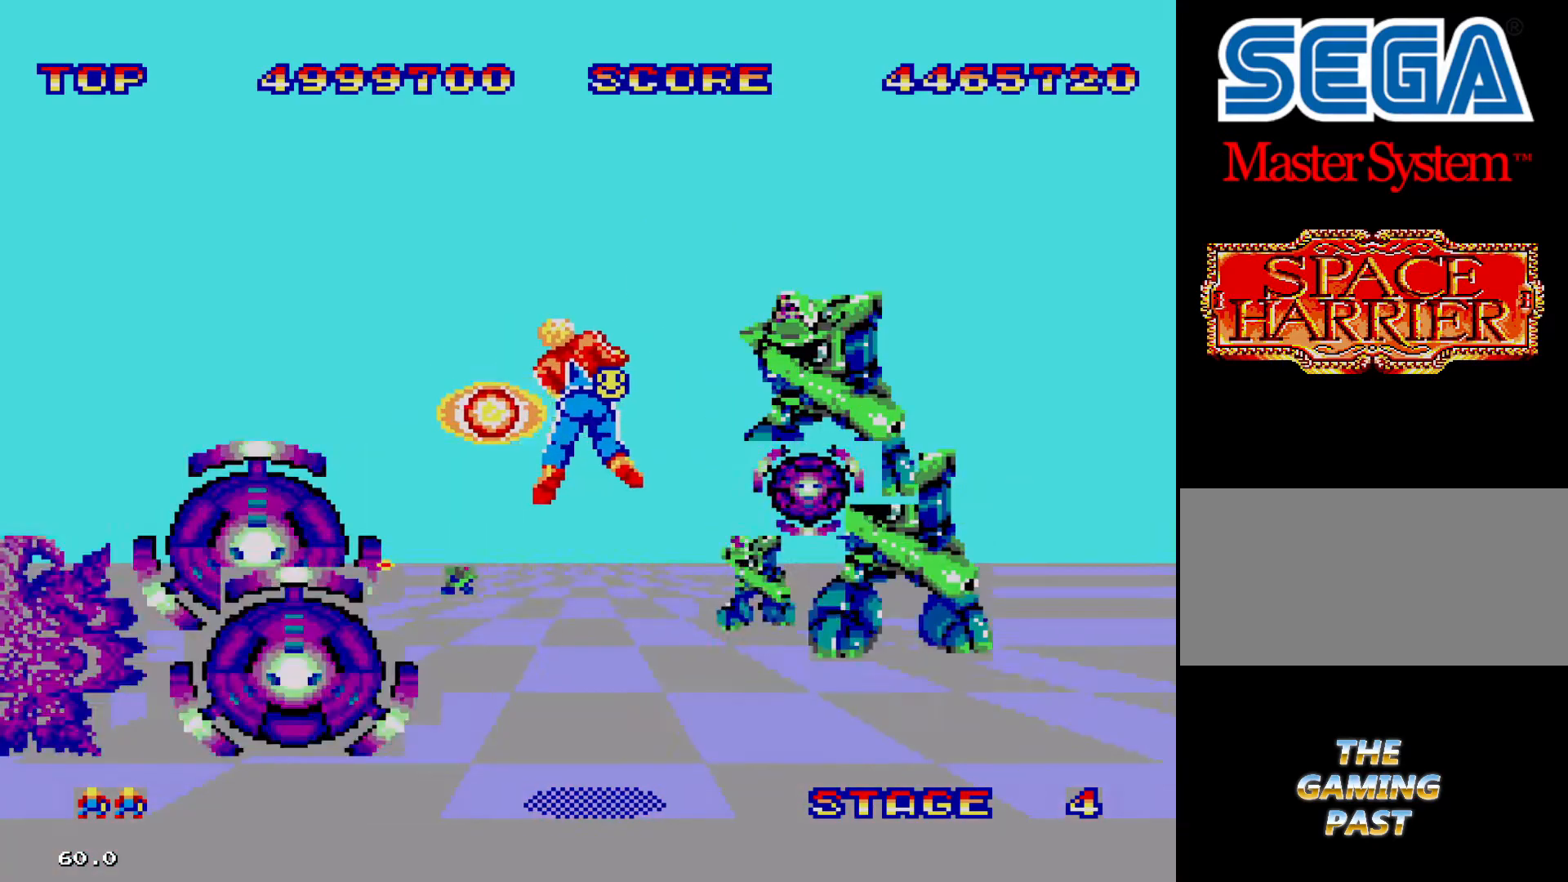
{"buttons": ["DPAD_RIGHT"], "events": []}
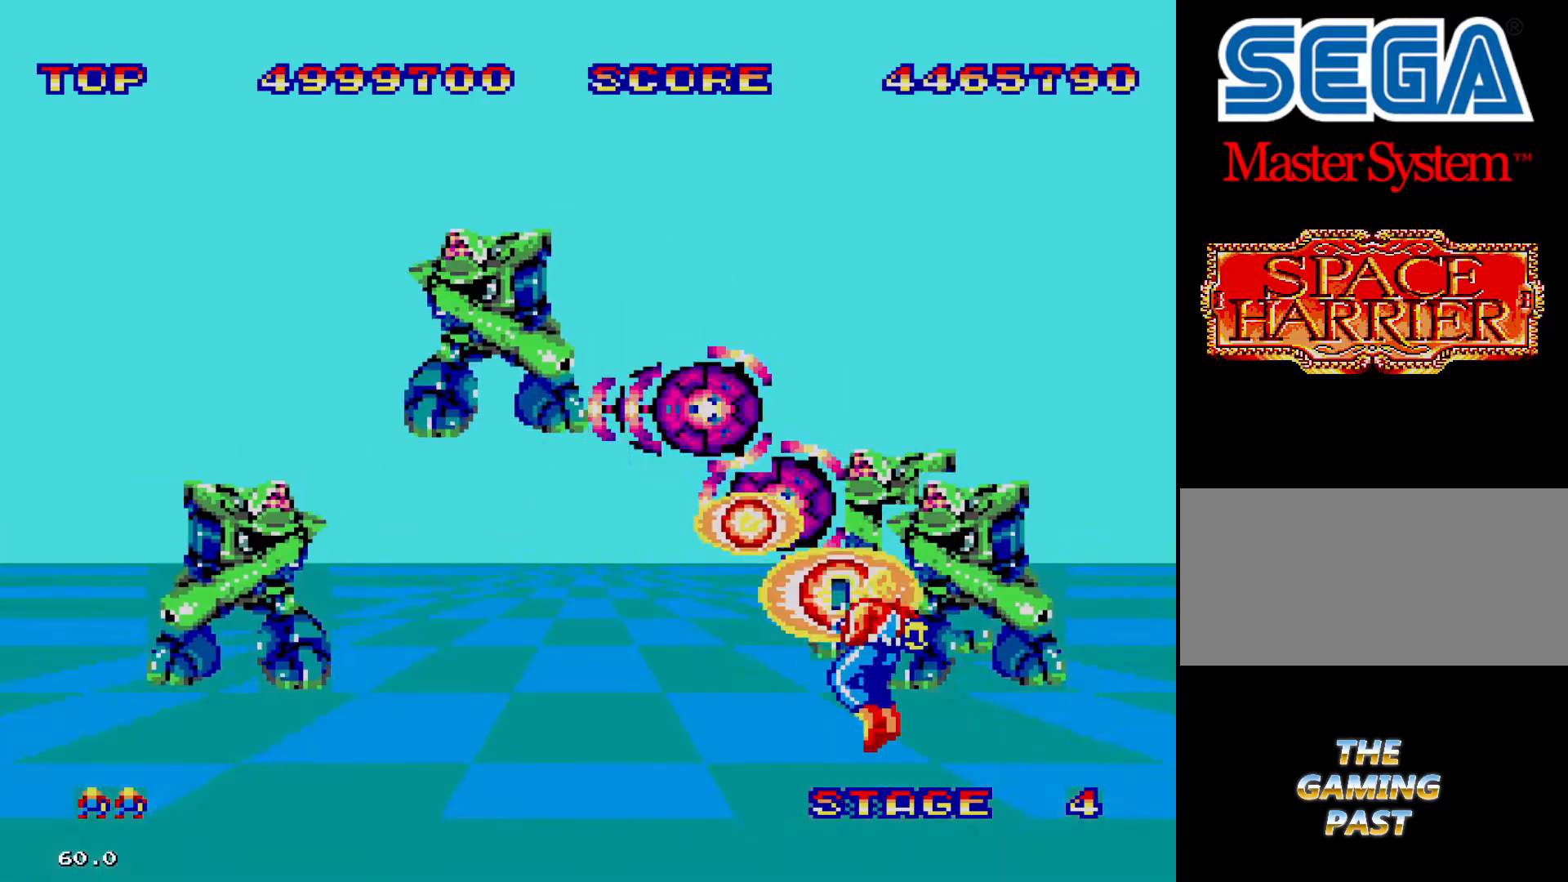
{"buttons": ["DPAD_RIGHT"], "events": []}
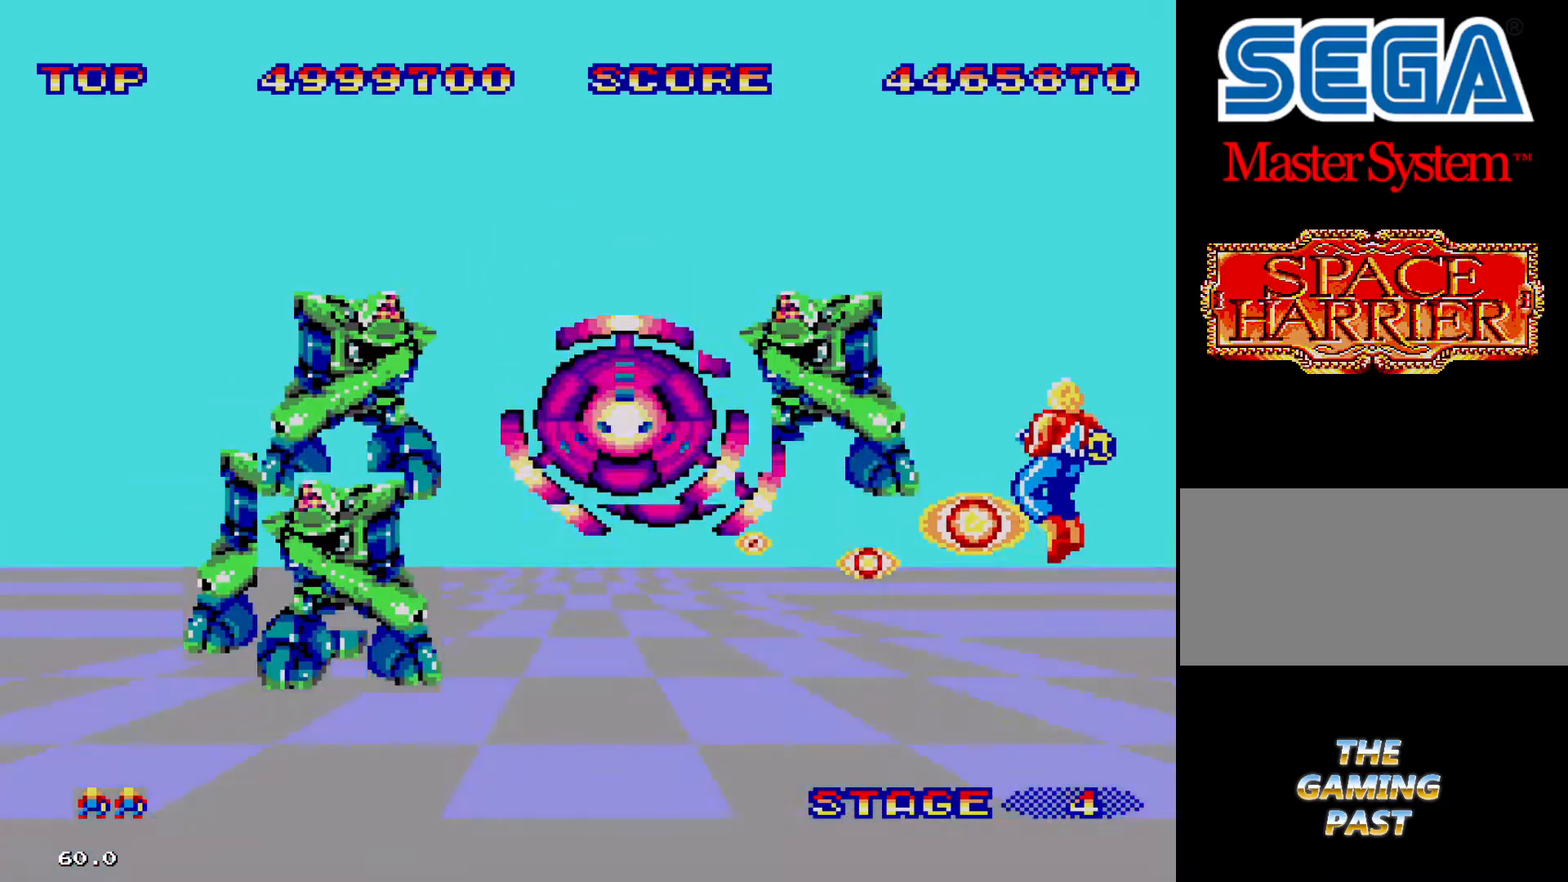
{"buttons": ["DPAD_LEFT"], "events": [[133, "DPAD_RIGHT", "up"], [266, "DPAD_LEFT", "down"]]}
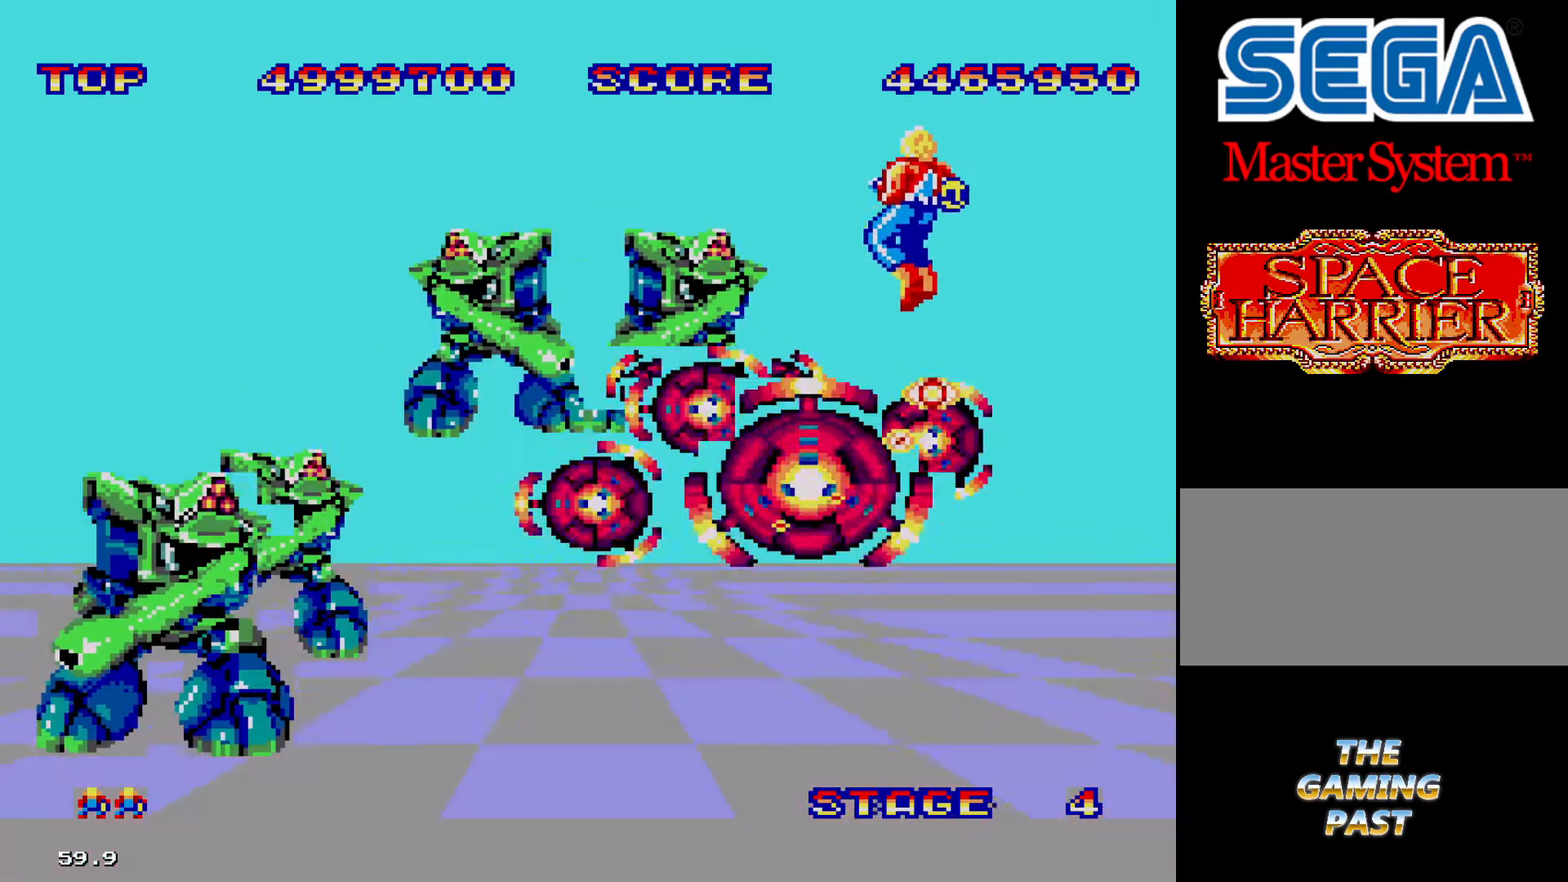
{"buttons": ["DPAD_LEFT"], "events": []}
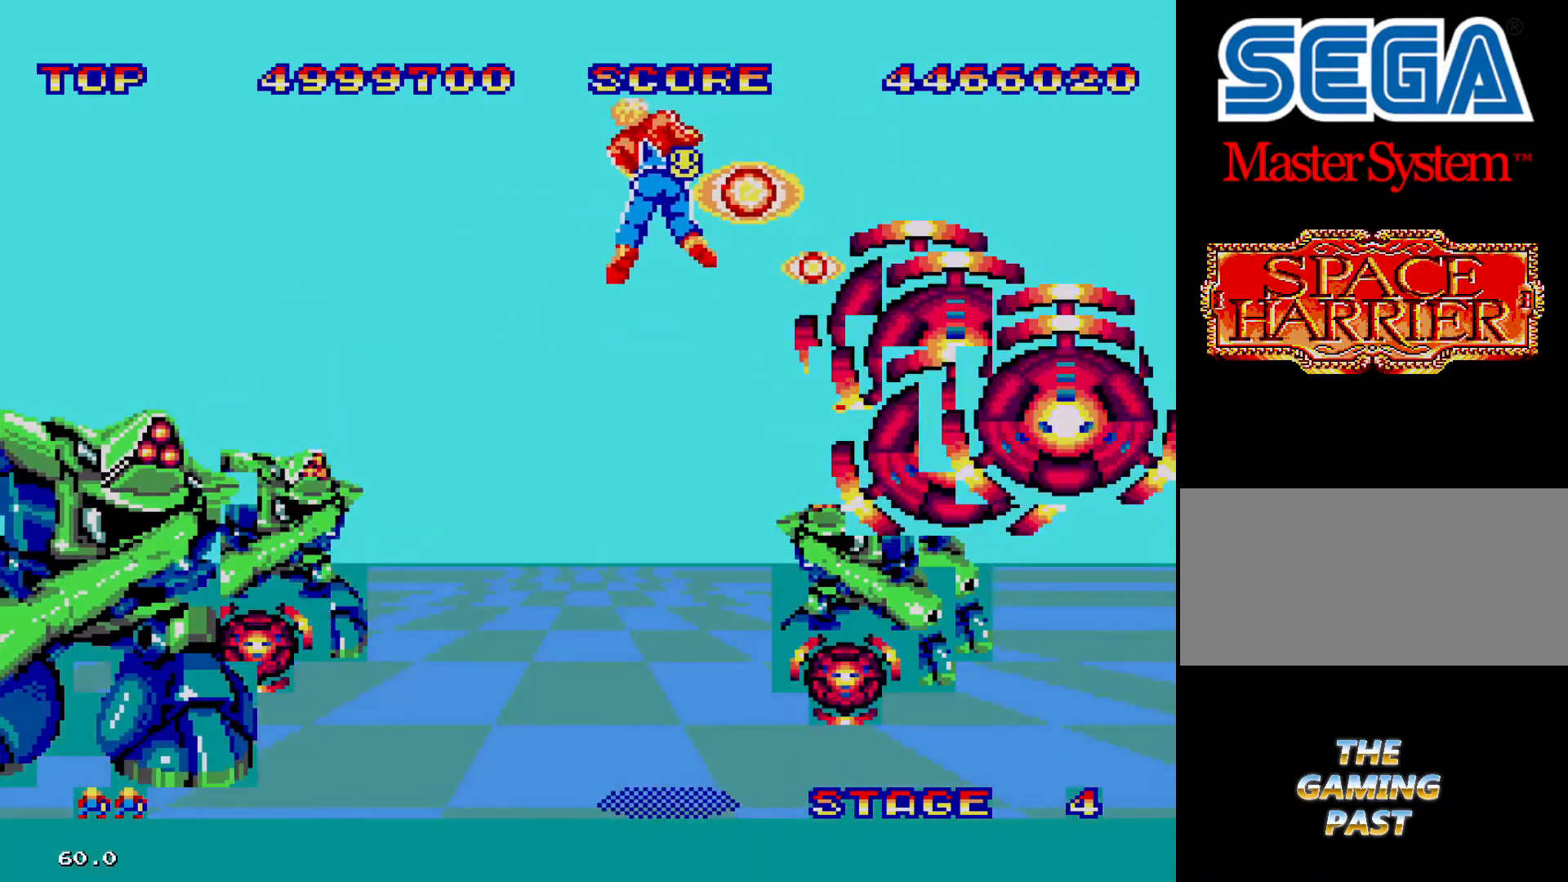
{"buttons": ["DPAD_LEFT"], "events": []}
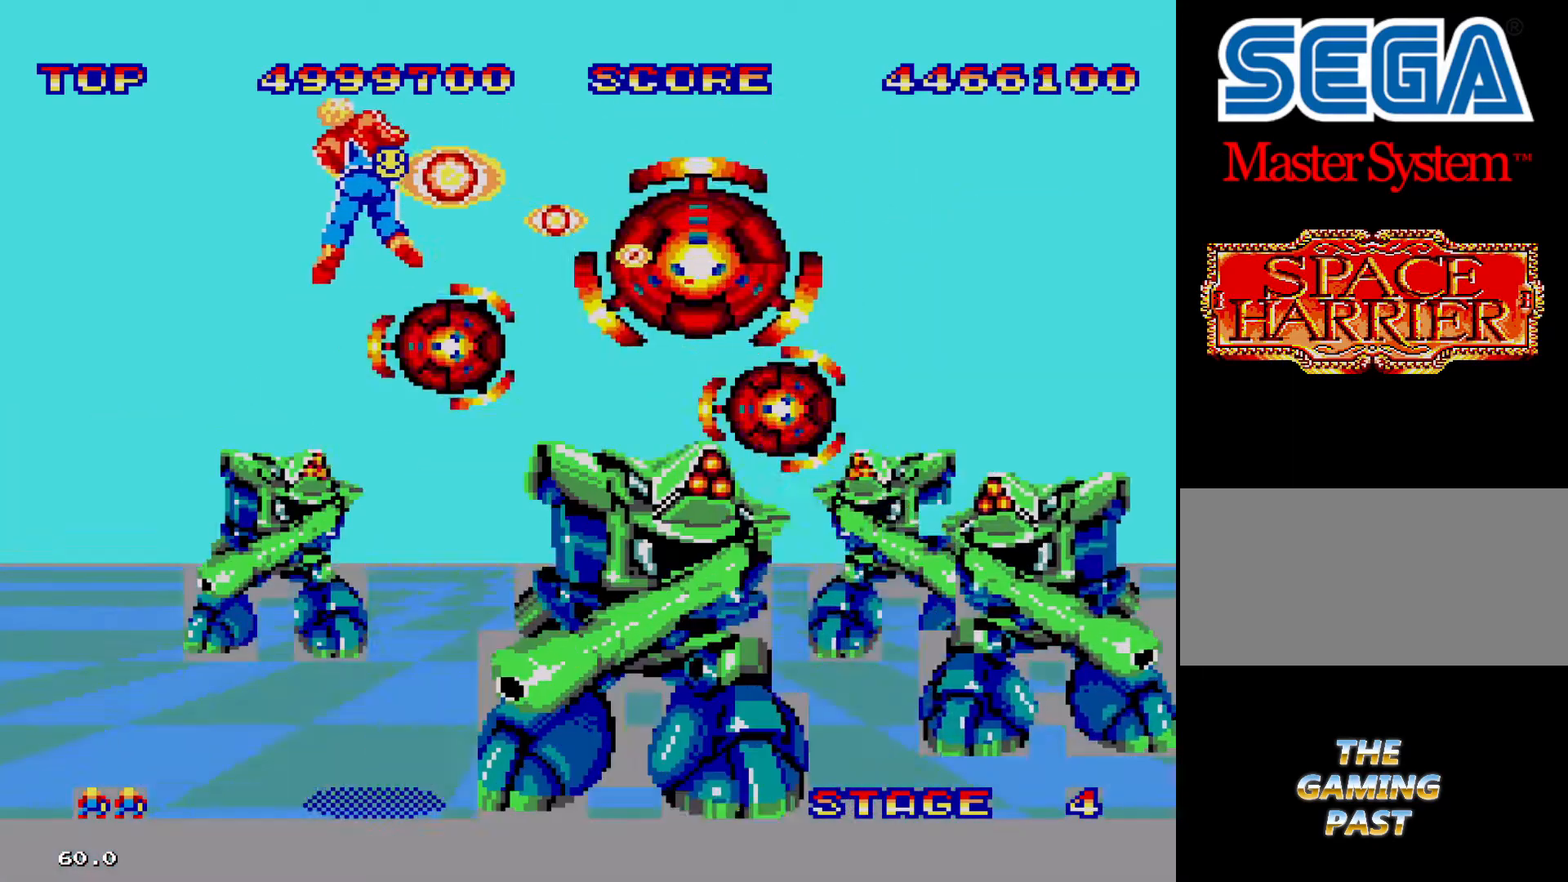
{"buttons": ["DPAD_LEFT"], "events": []}
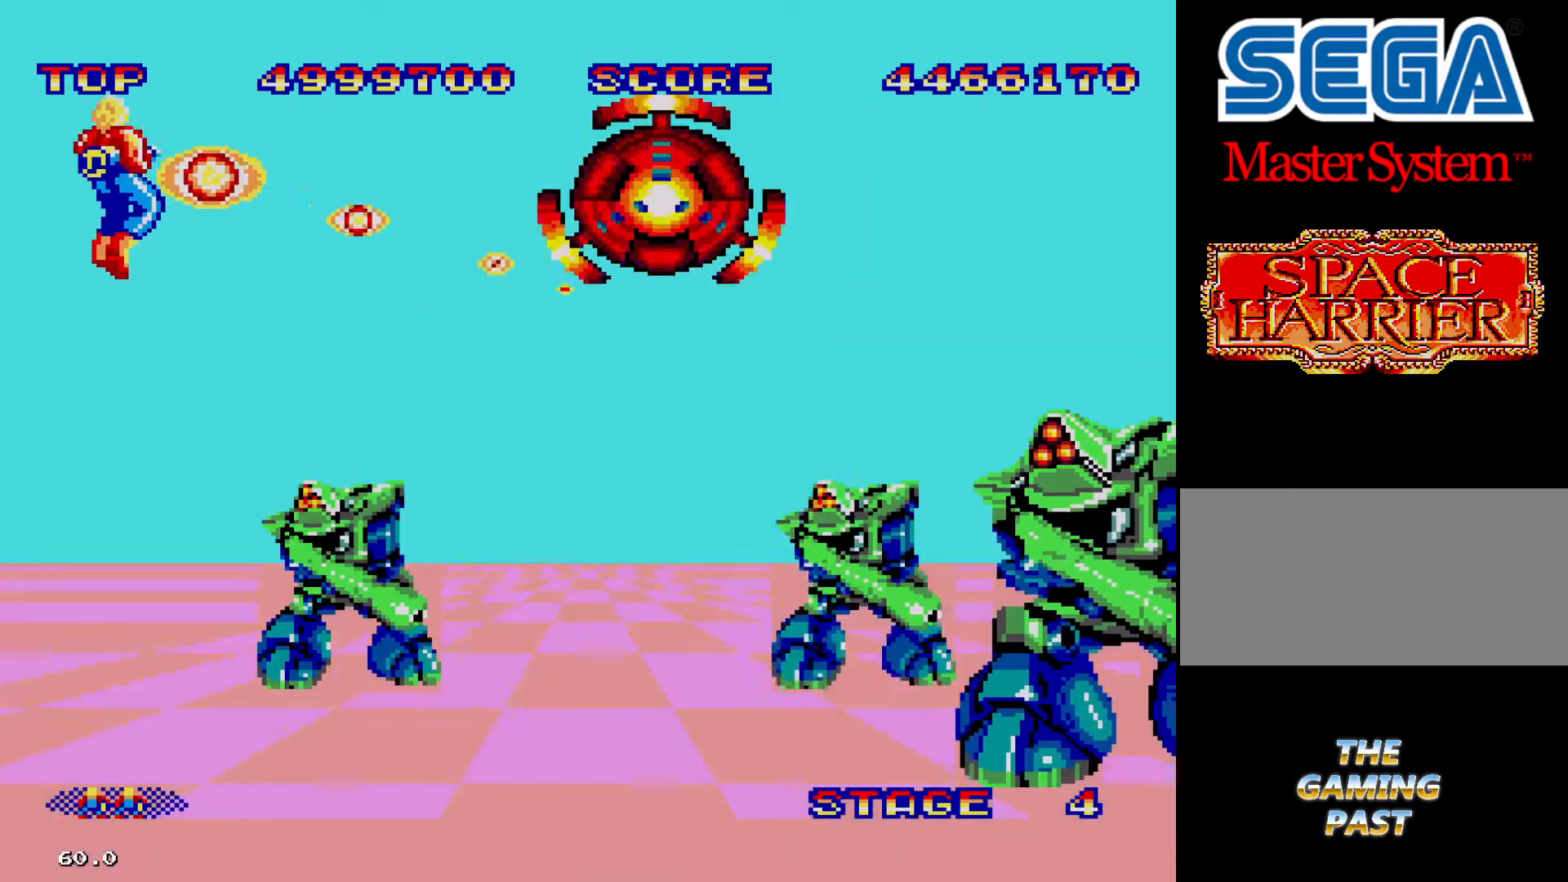
{"buttons": ["DPAD_RIGHT"], "events": [[333, "DPAD_LEFT", "up"], [366, "DPAD_RIGHT", "down"]]}
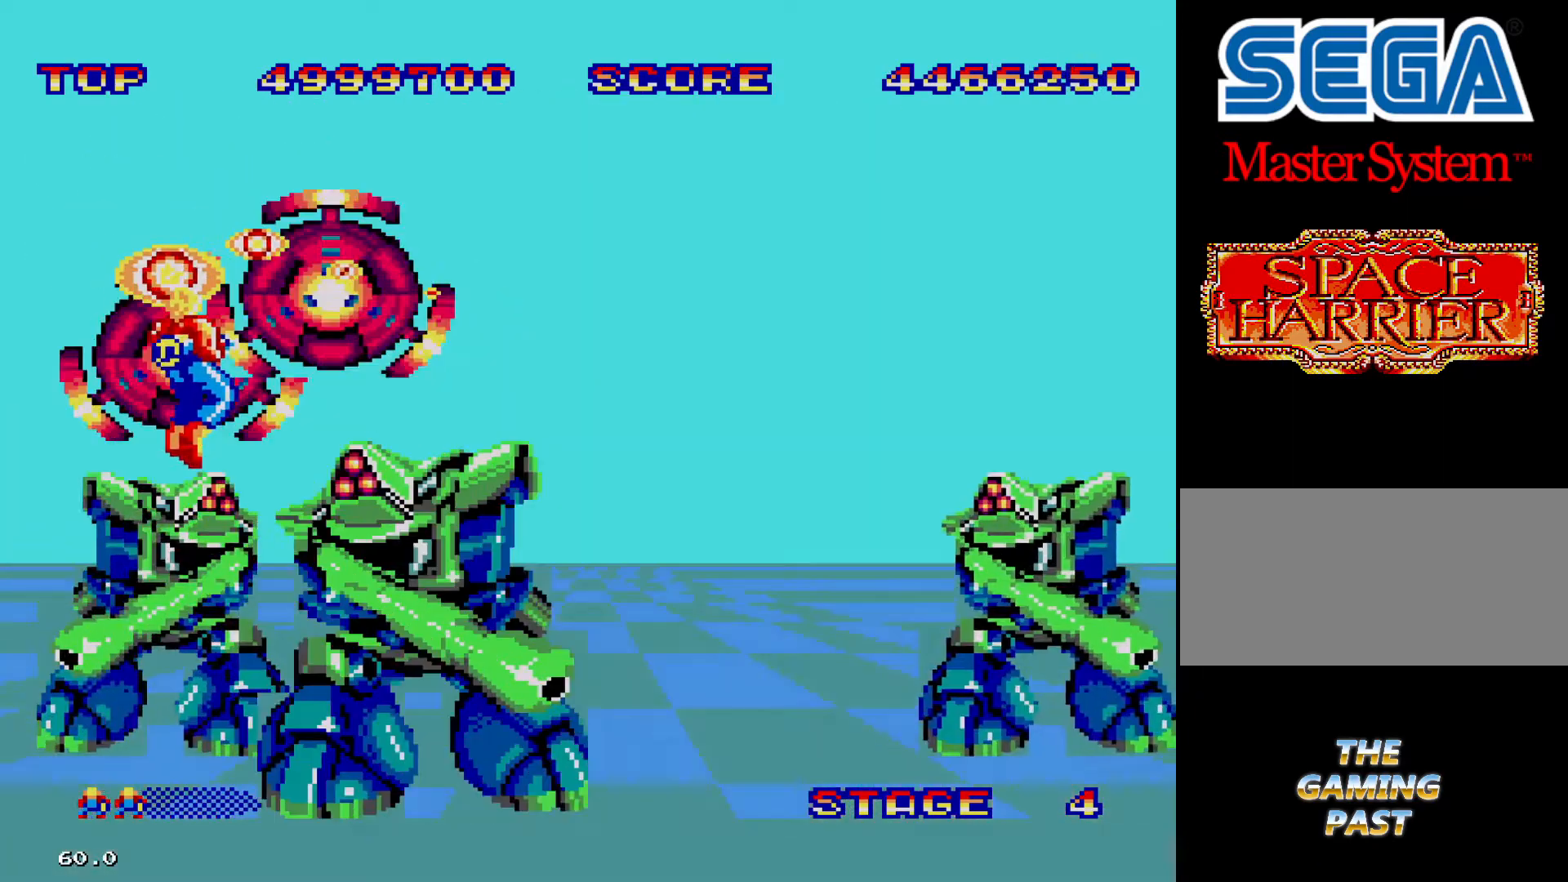
{"buttons": ["DPAD_RIGHT"], "events": []}
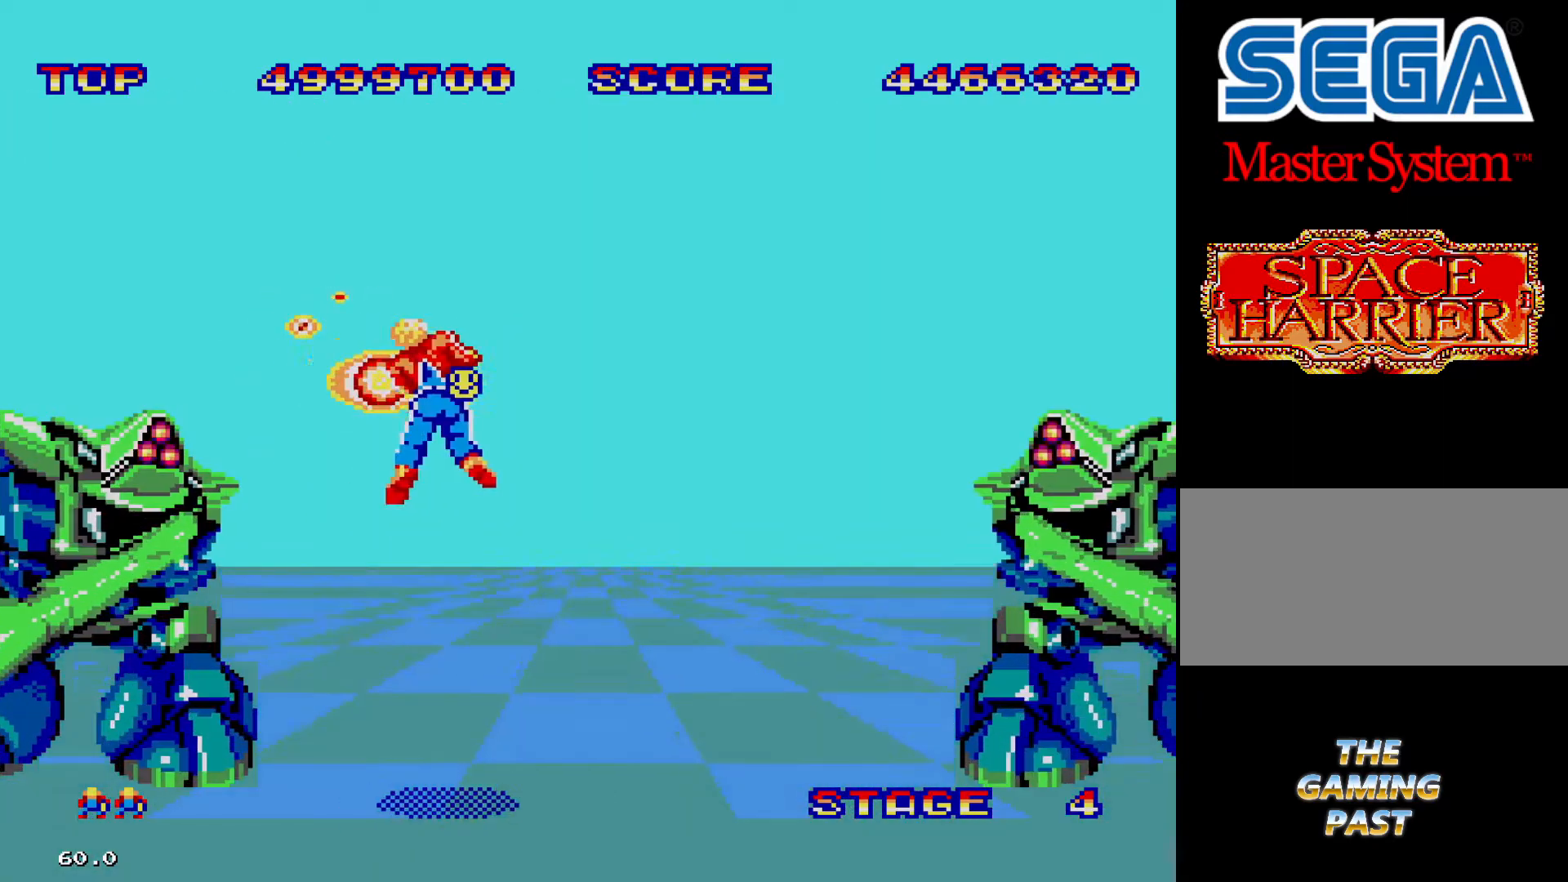
{"buttons": ["DPAD_RIGHT"], "events": []}
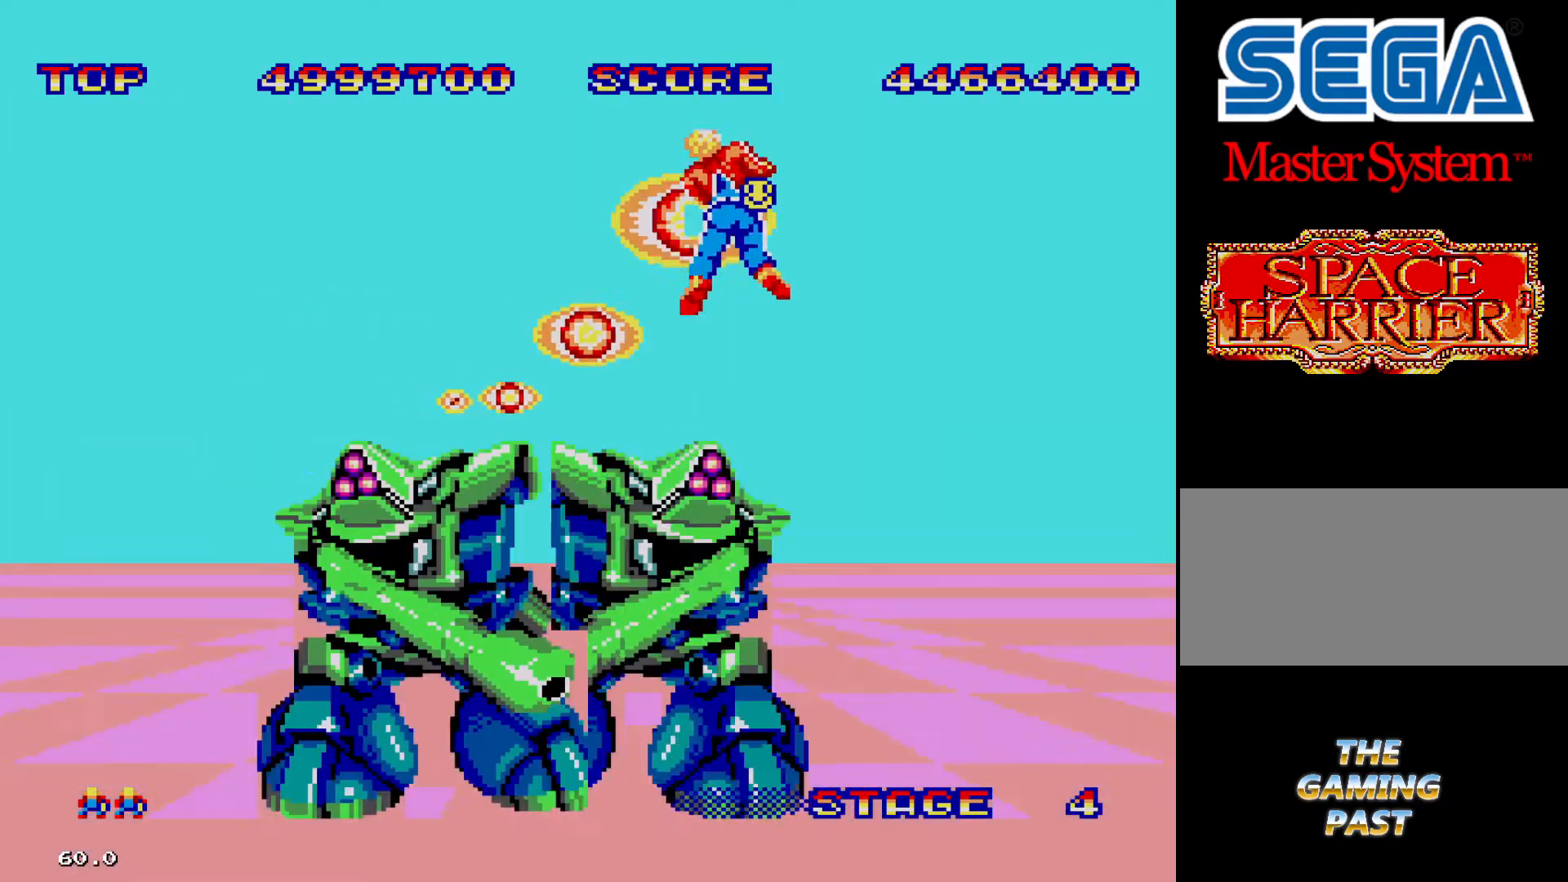
{"buttons": ["DPAD_RIGHT"], "events": []}
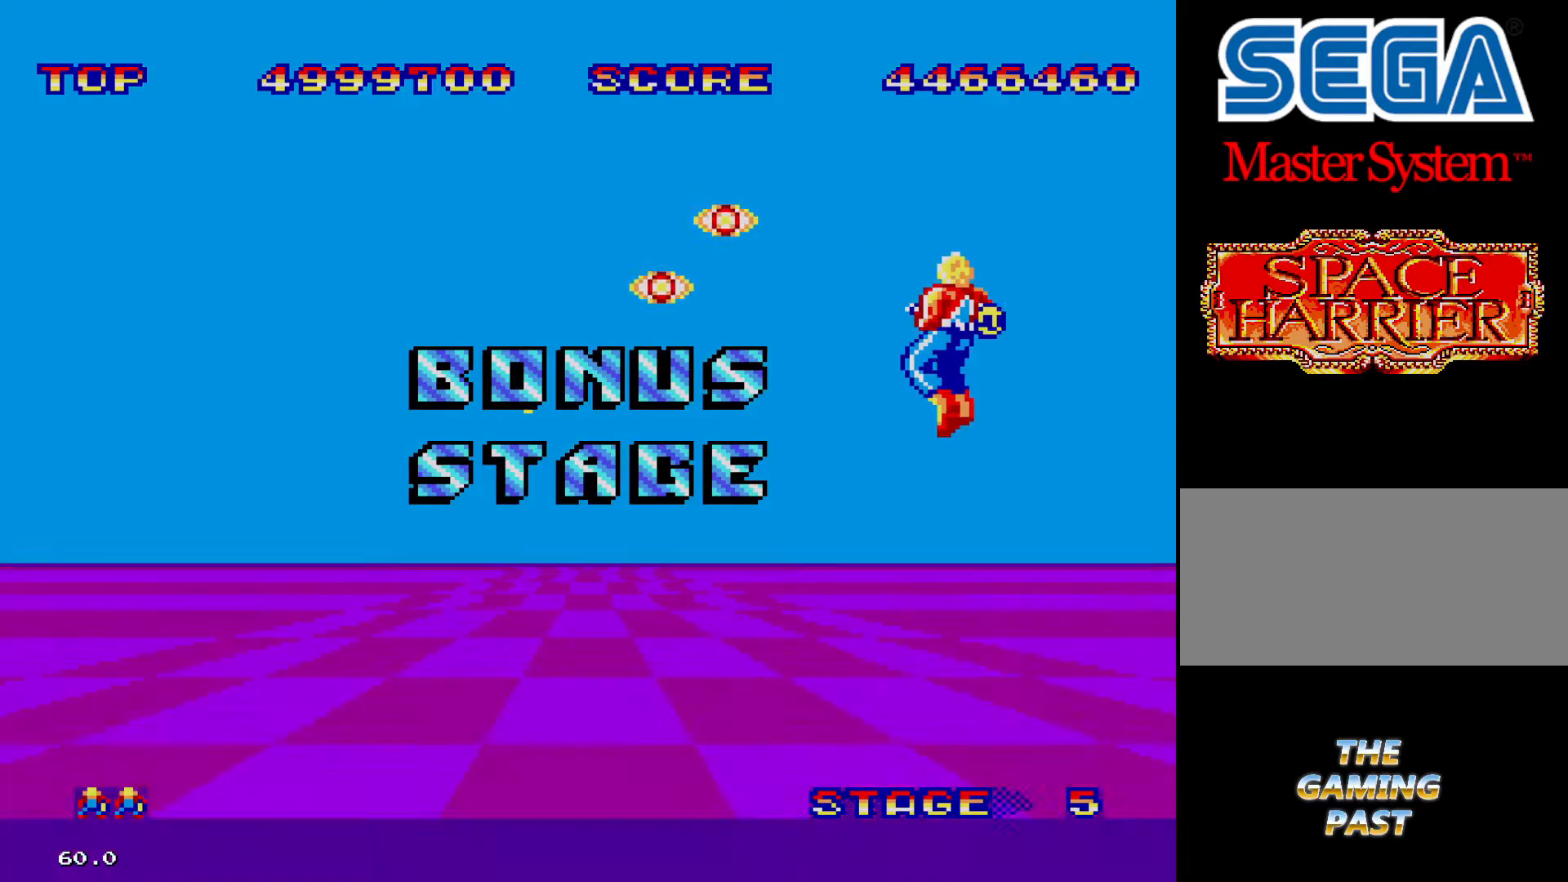
{"buttons": ["DPAD_LEFT"], "events": [[133, "DPAD_RIGHT", "up"], [233, "DPAD_LEFT", "down"]]}
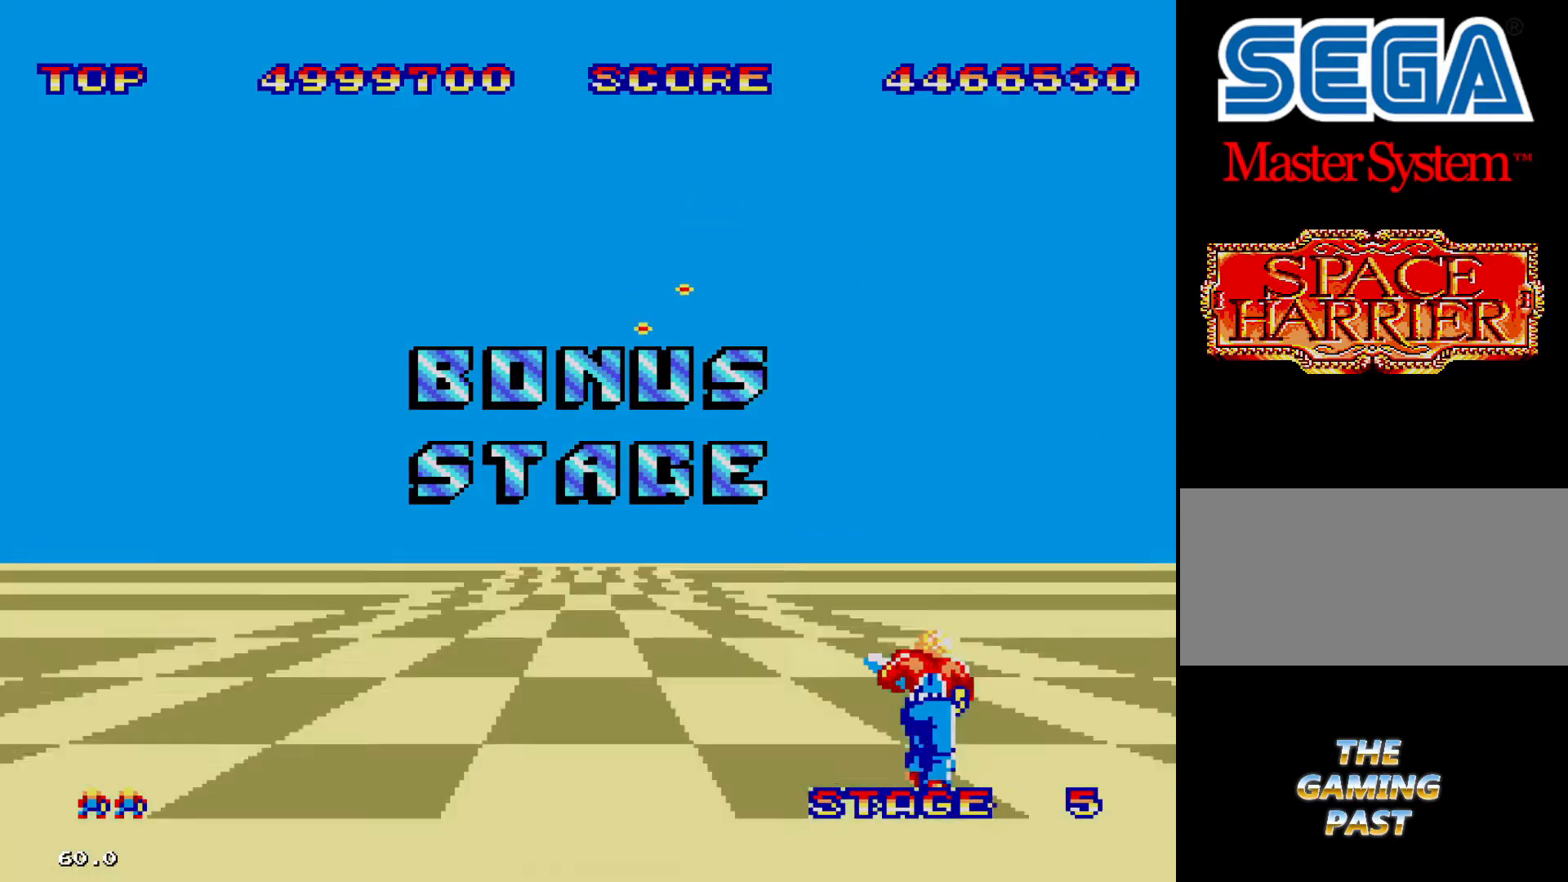
{"buttons": [], "events": [[466, "DPAD_LEFT", "up"]]}
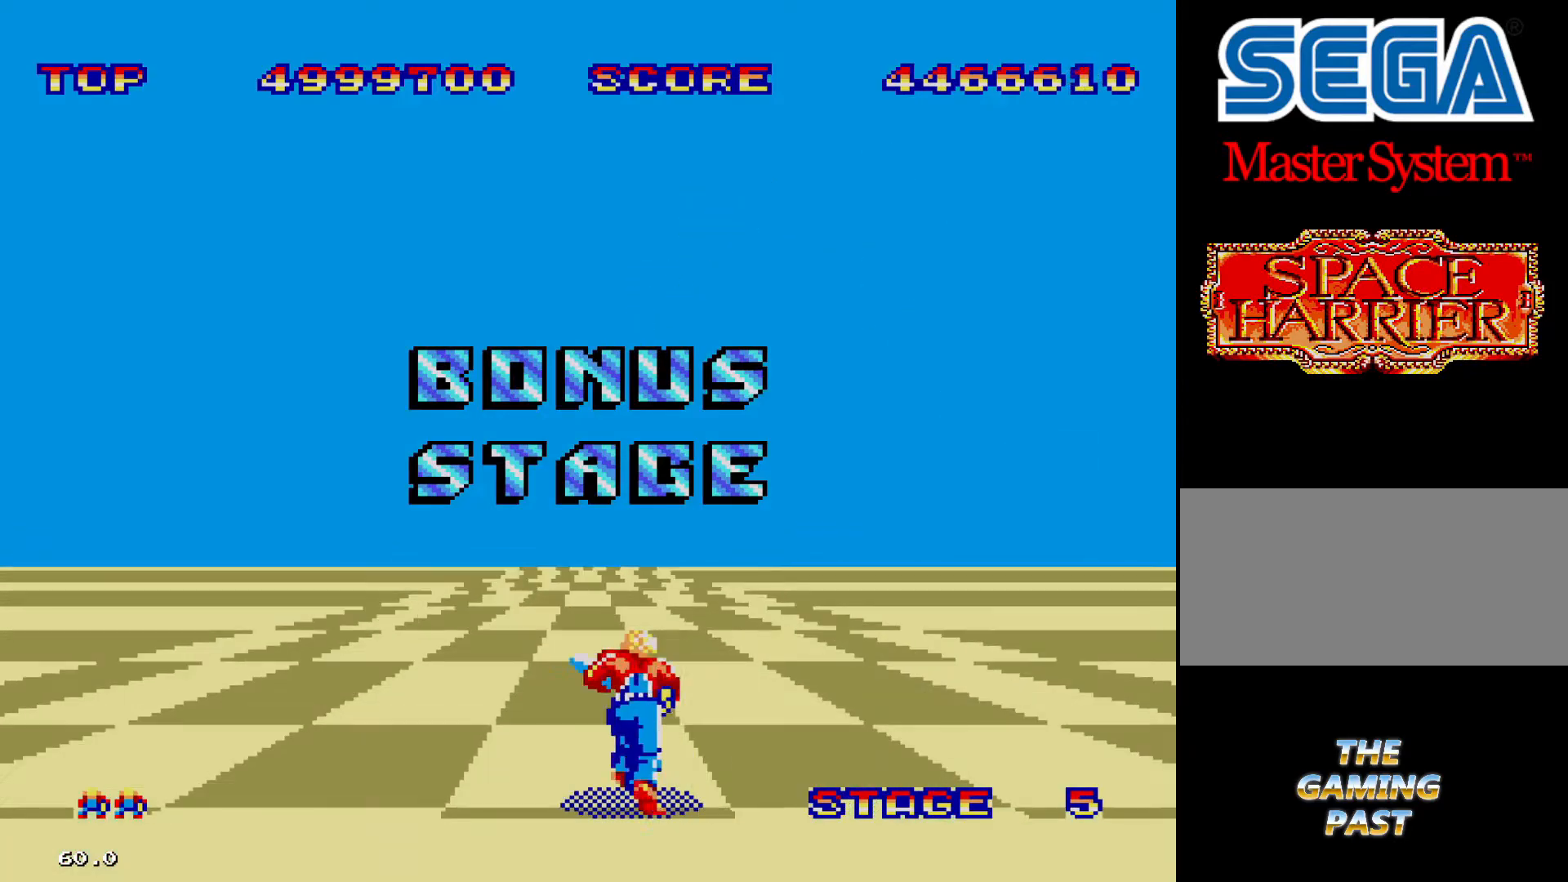
{"buttons": [], "events": []}
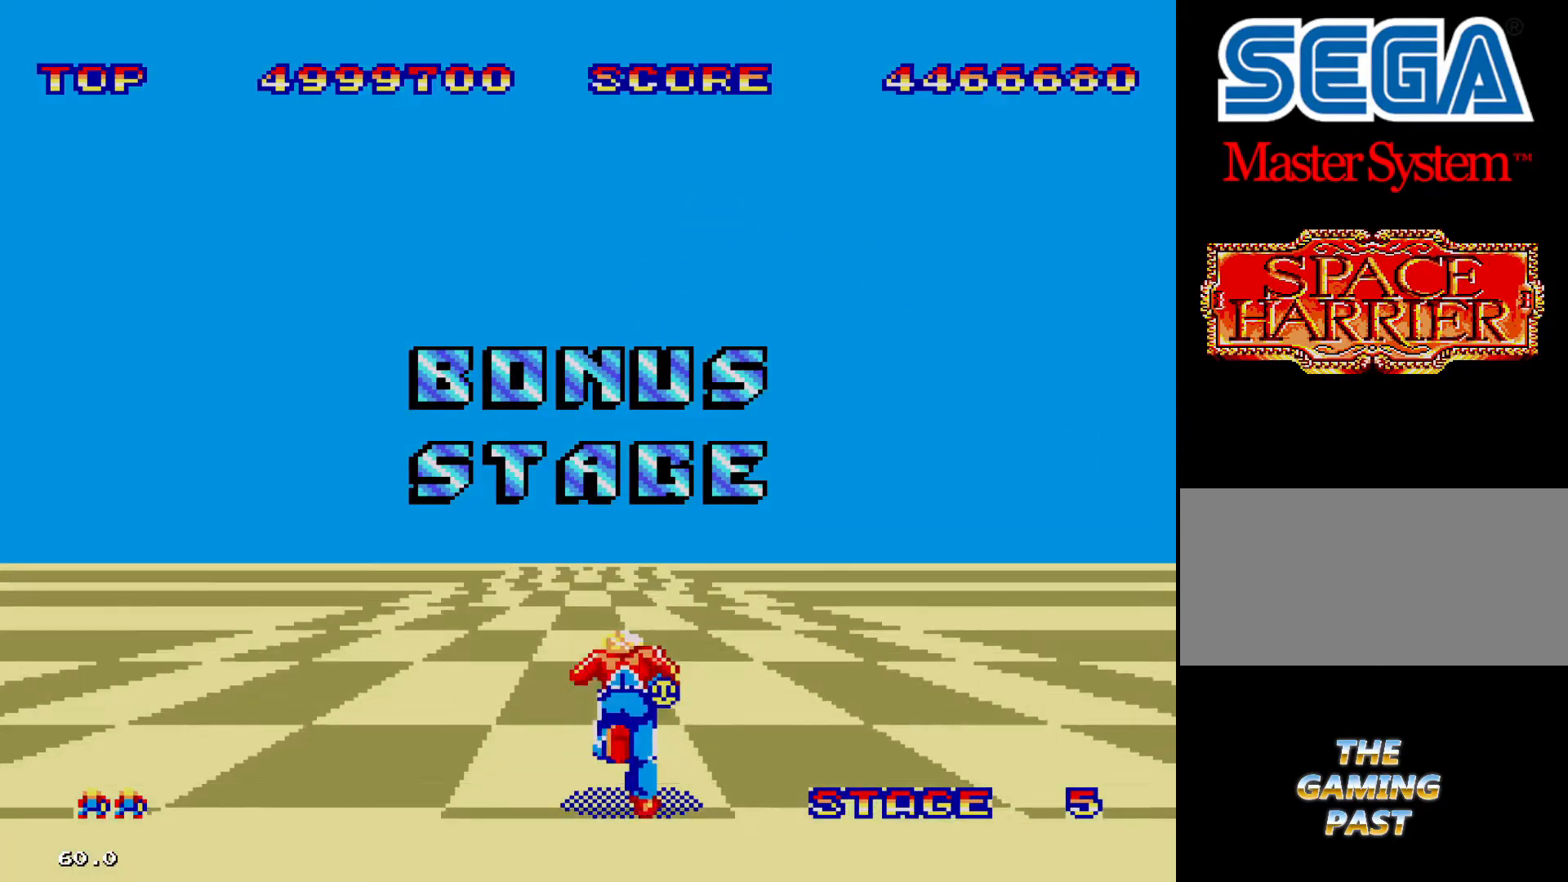
{"buttons": [], "events": []}
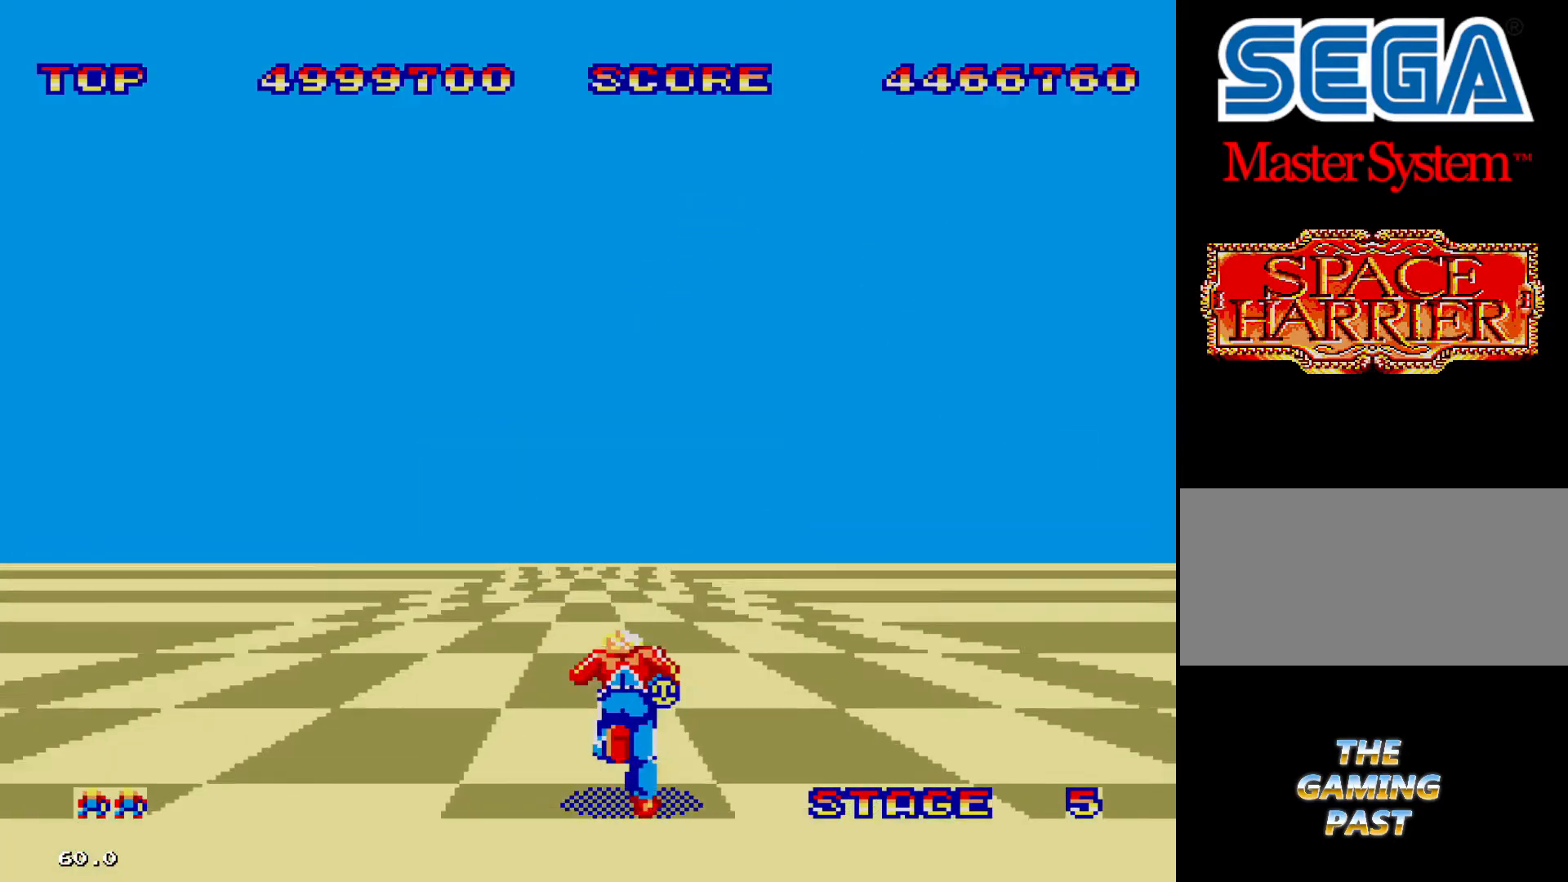
{"buttons": ["DPAD_RIGHT"], "events": [[500, "DPAD_RIGHT", "down"]]}
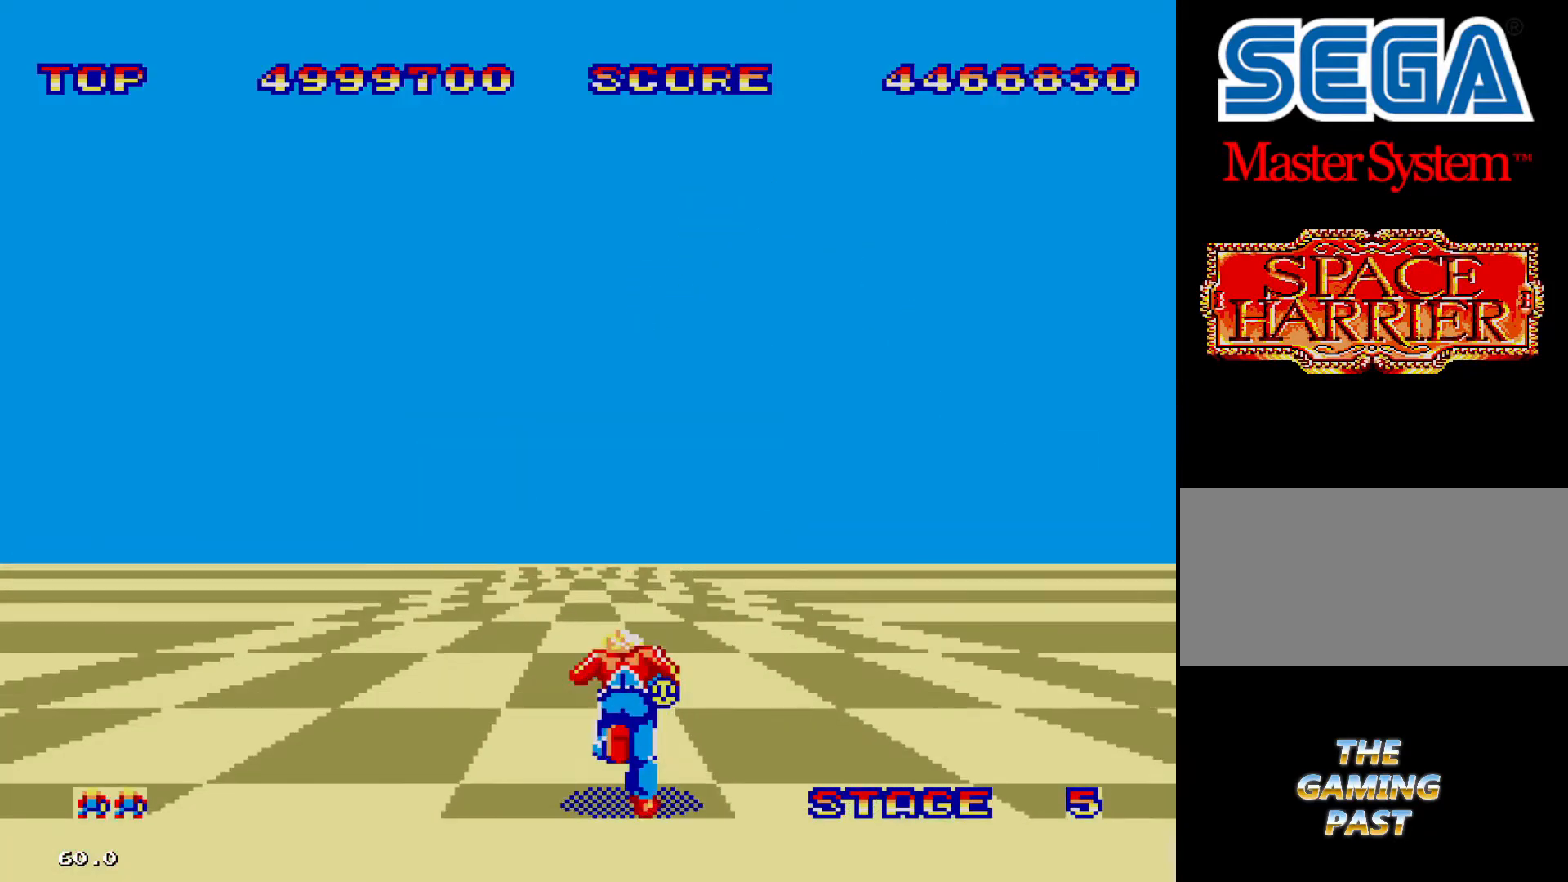
{"buttons": ["DPAD_RIGHT"], "events": []}
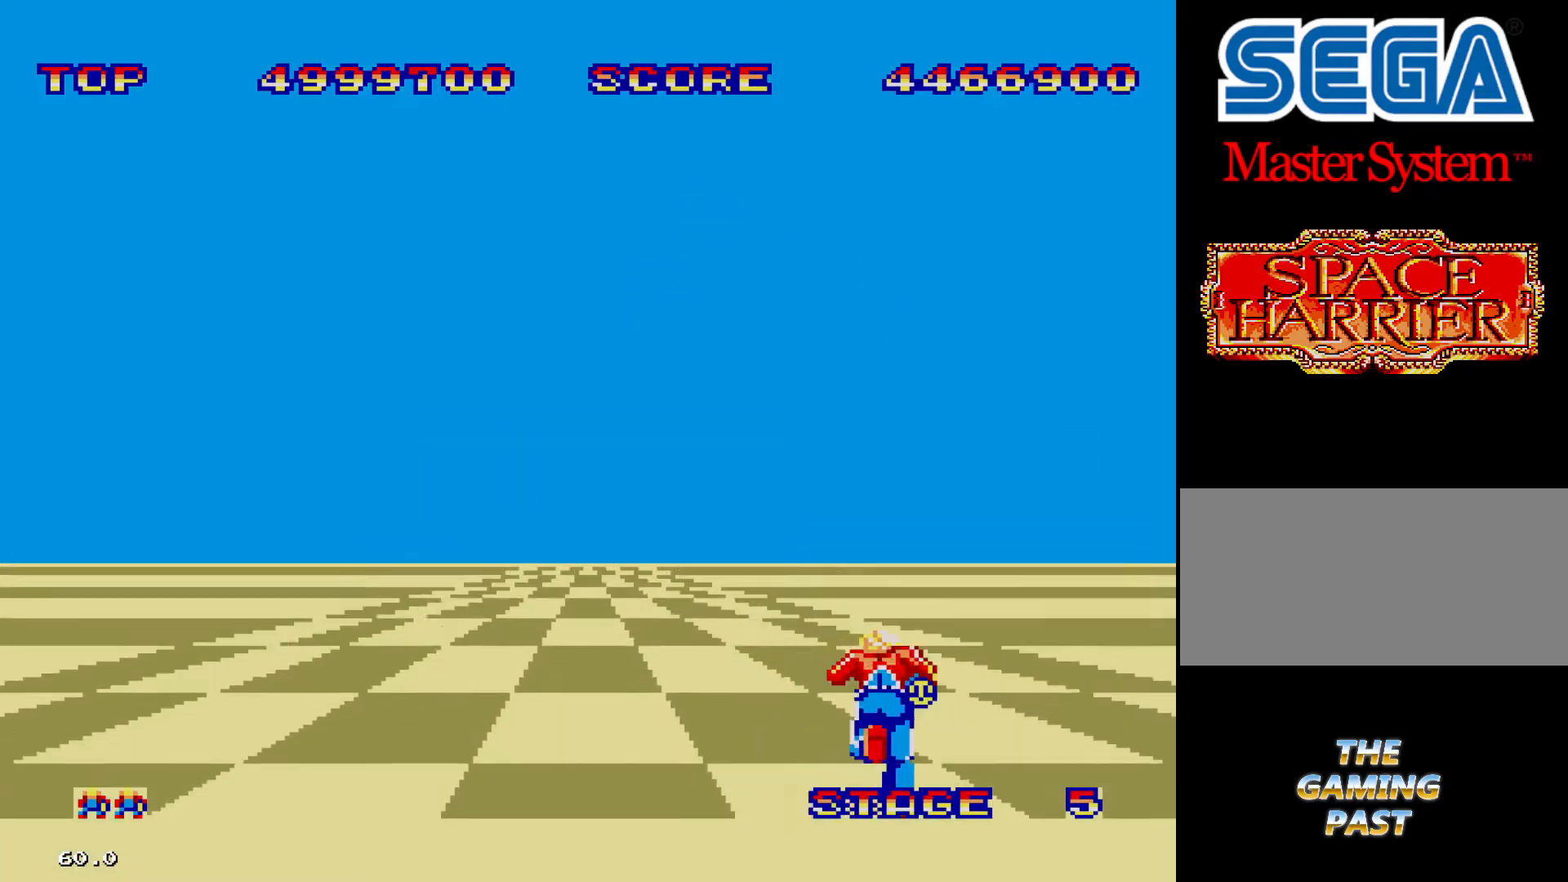
{"buttons": ["DPAD_LEFT"], "events": [[66, "DPAD_RIGHT", "up"], [133, "DPAD_LEFT", "down"]]}
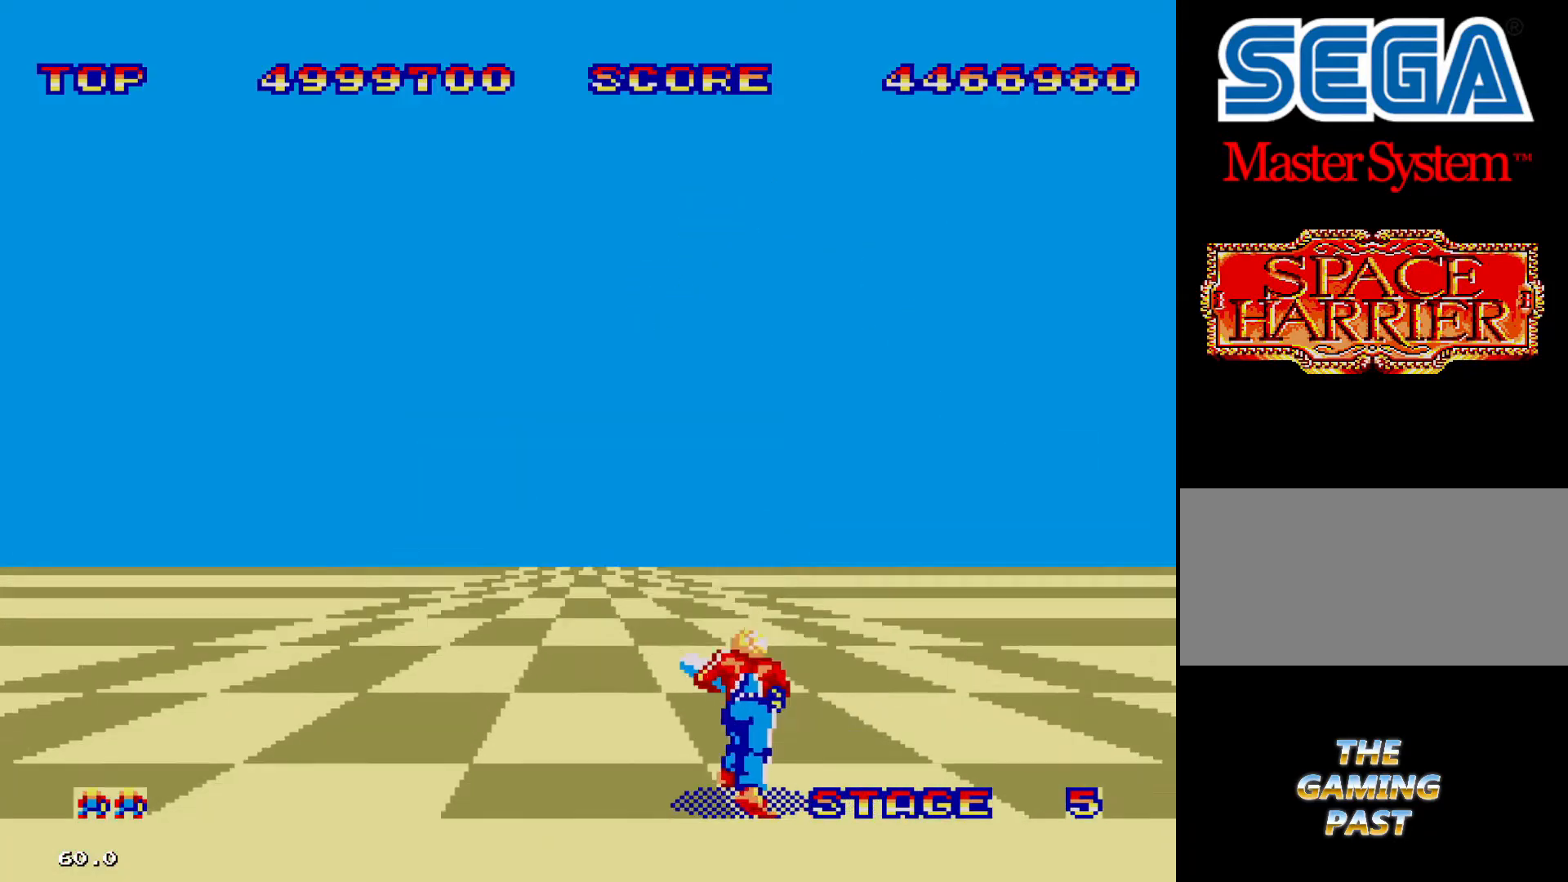
{"buttons": ["DPAD_LEFT"], "events": []}
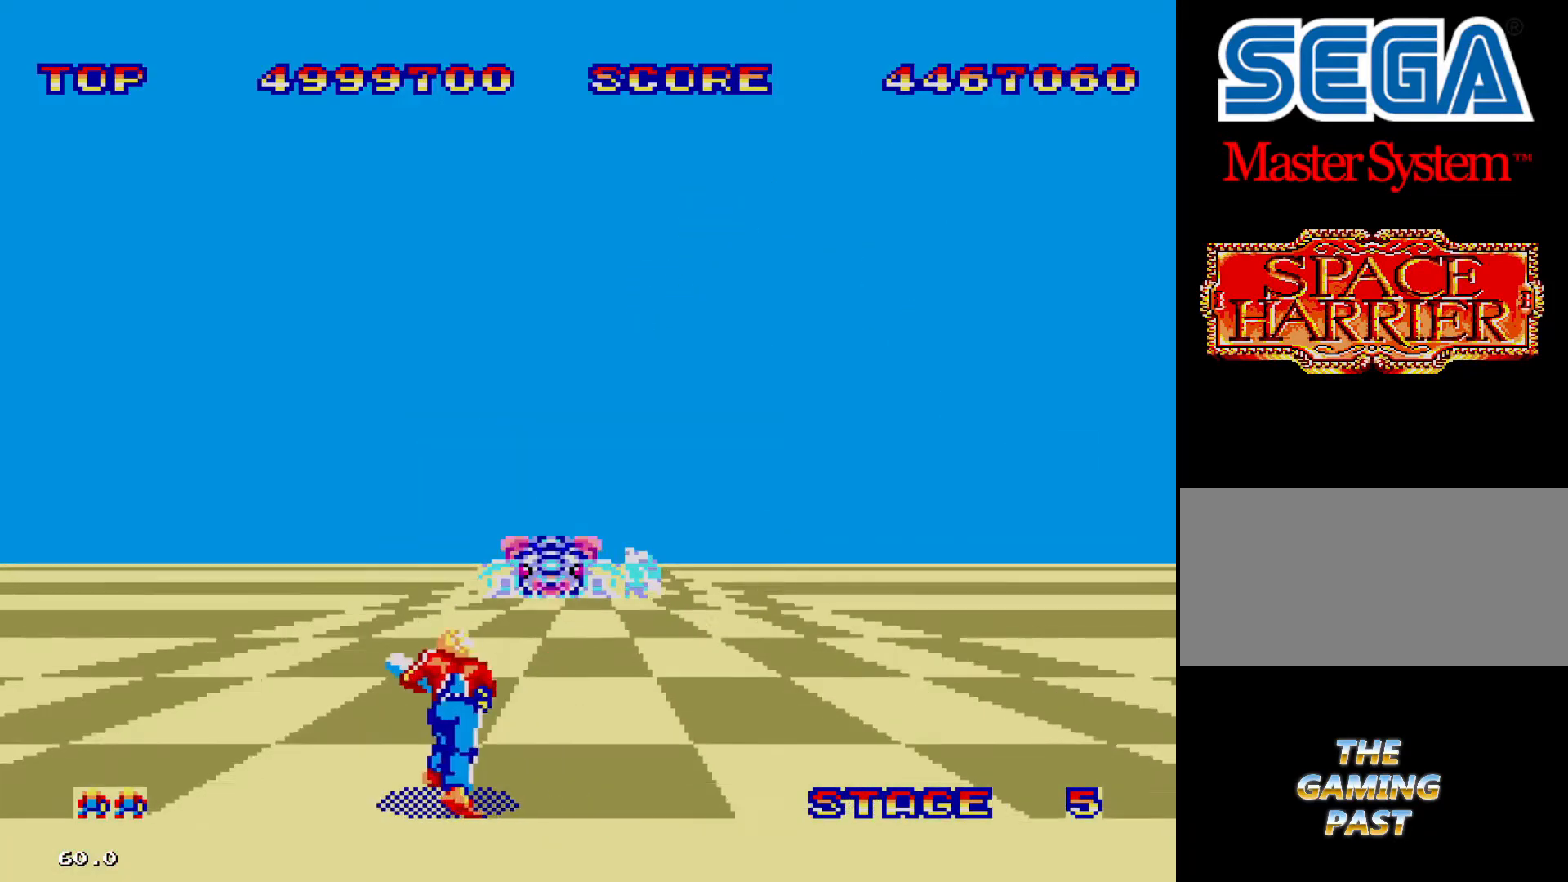
{"buttons": ["DPAD_RIGHT"], "events": [[300, "DPAD_LEFT", "up"], [366, "DPAD_RIGHT", "down"]]}
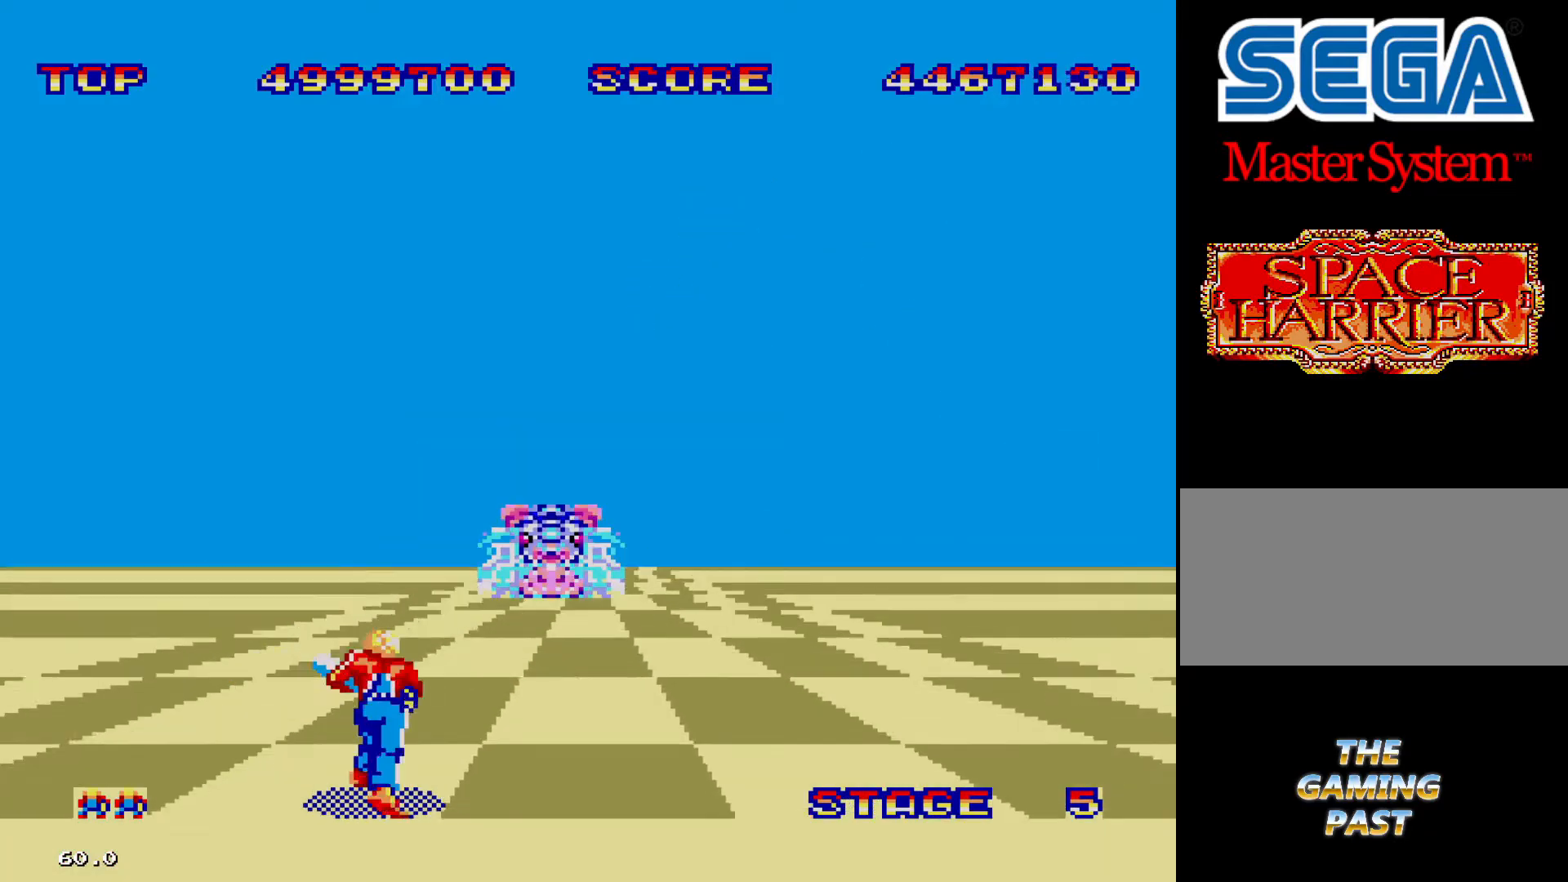
{"buttons": ["DPAD_RIGHT"], "events": []}
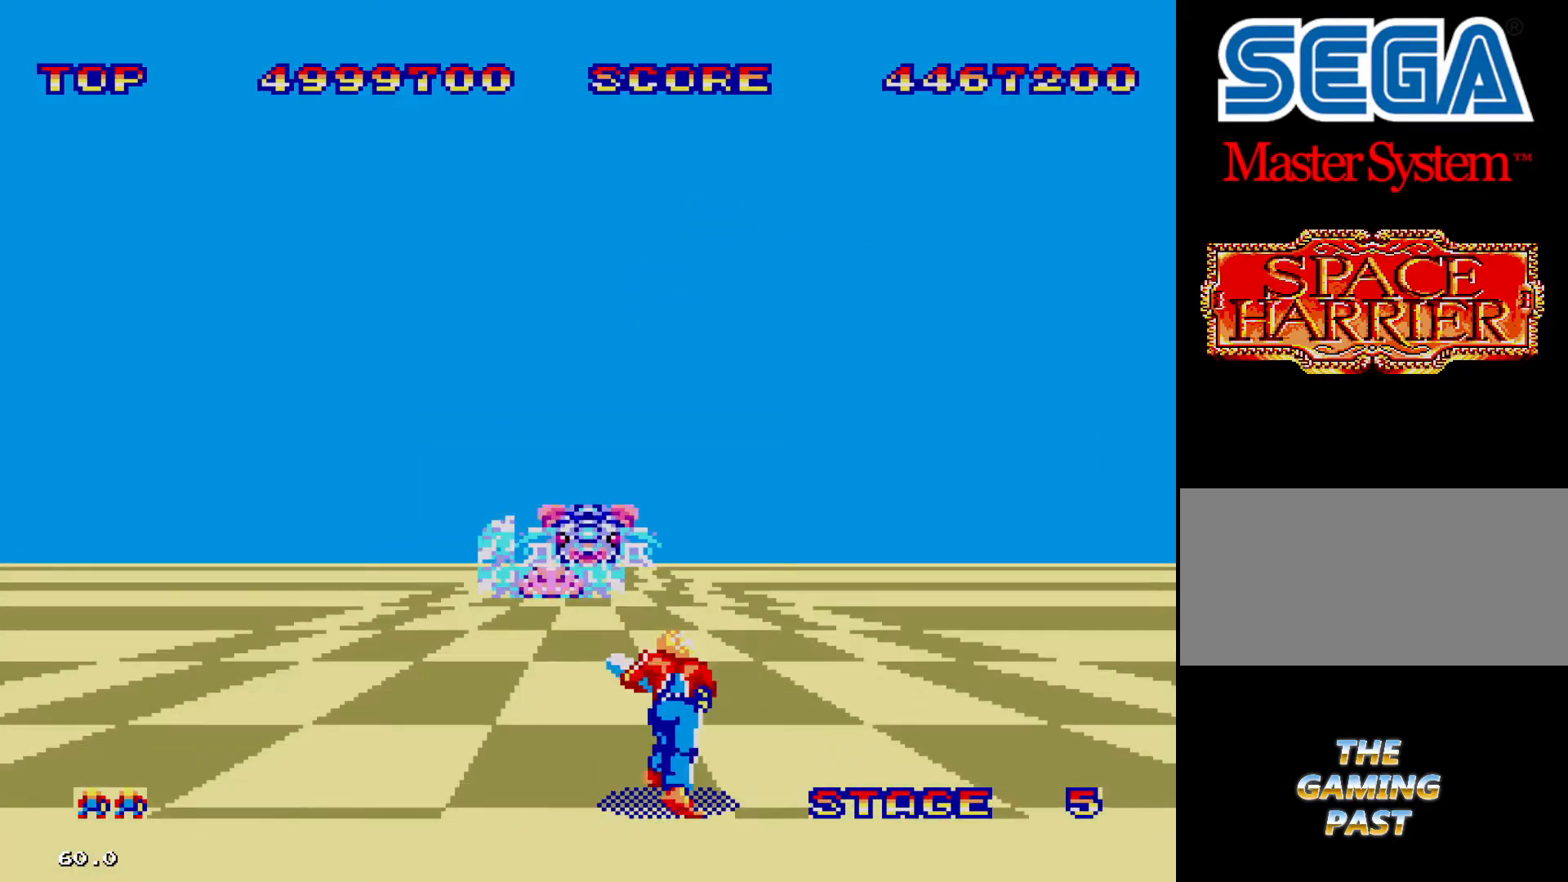
{"buttons": ["DPAD_LEFT"], "events": [[266, "DPAD_RIGHT", "up"], [500, "DPAD_LEFT", "down"]]}
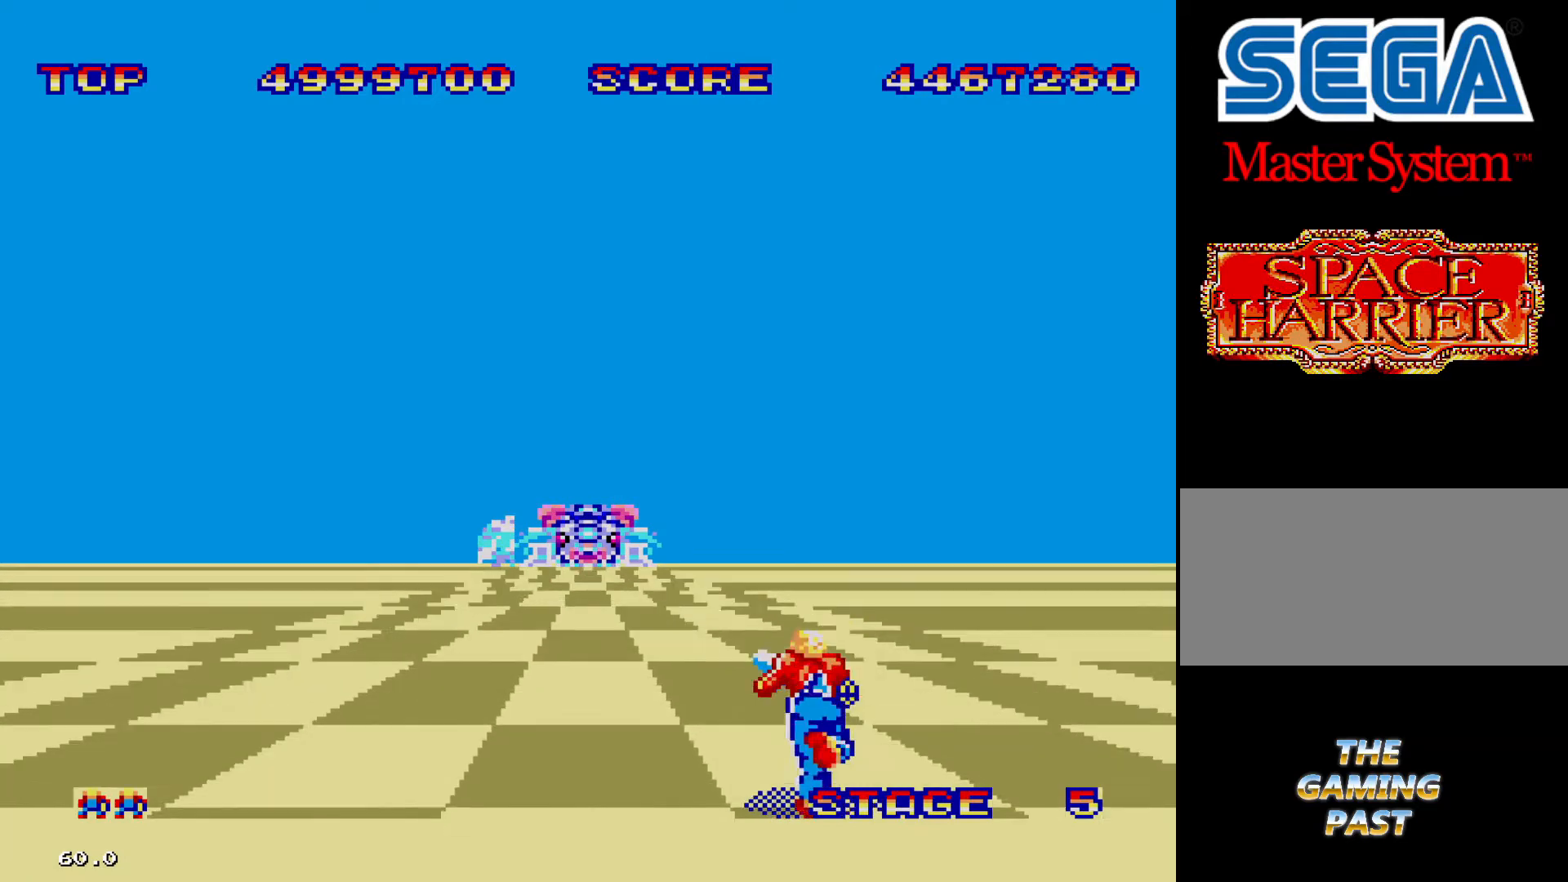
{"buttons": ["DPAD_LEFT"], "events": []}
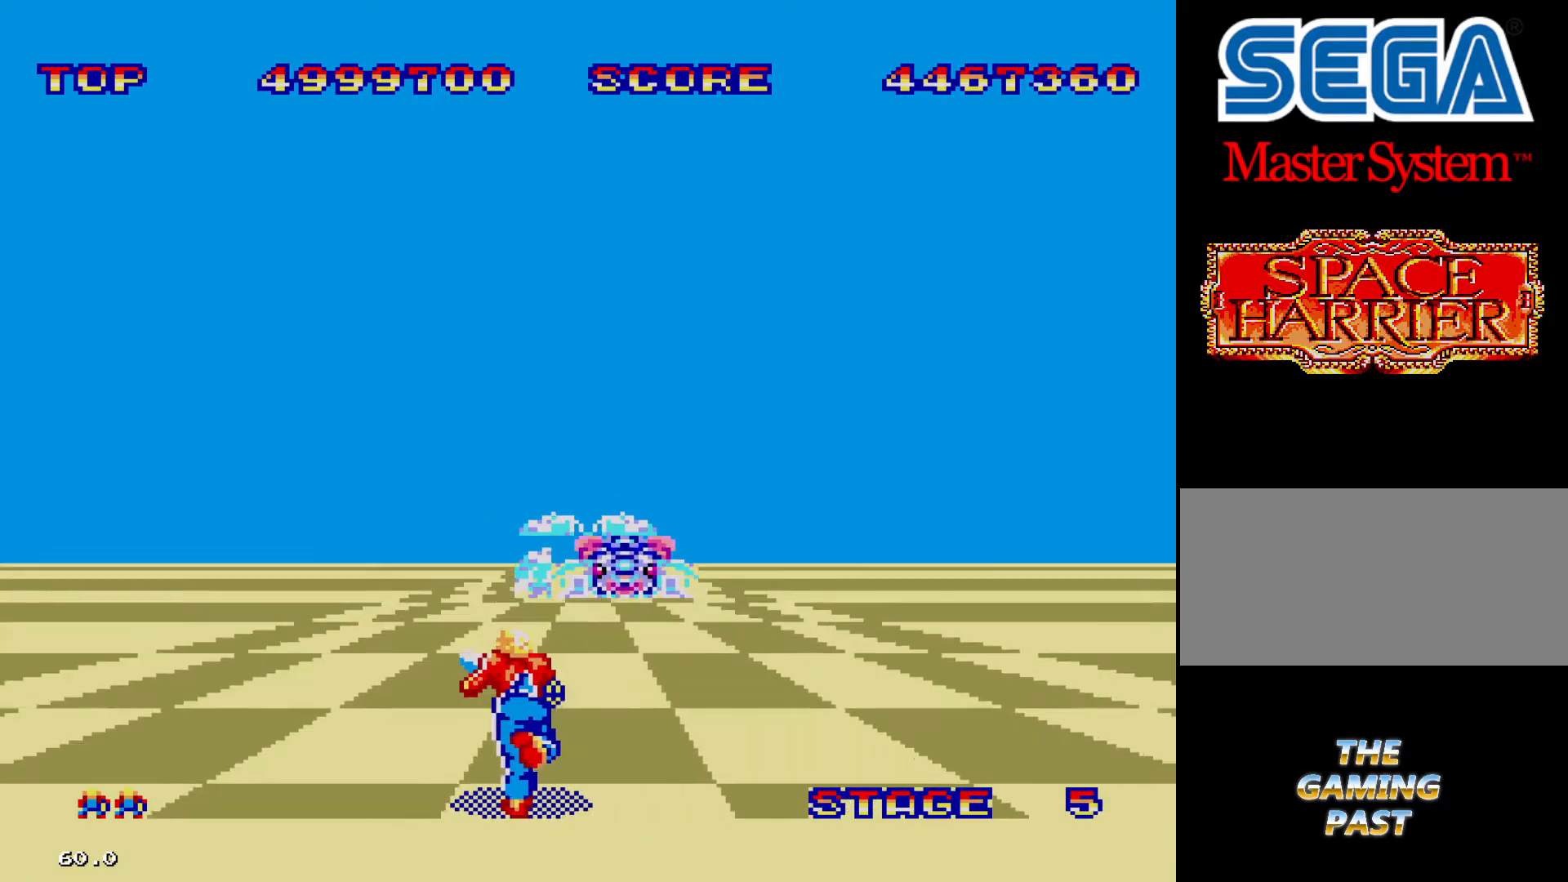
{"buttons": [], "events": [[33, "DPAD_LEFT", "up"], [200, "DPAD_RIGHT", "down"], [300, "DPAD_RIGHT", "up"]]}